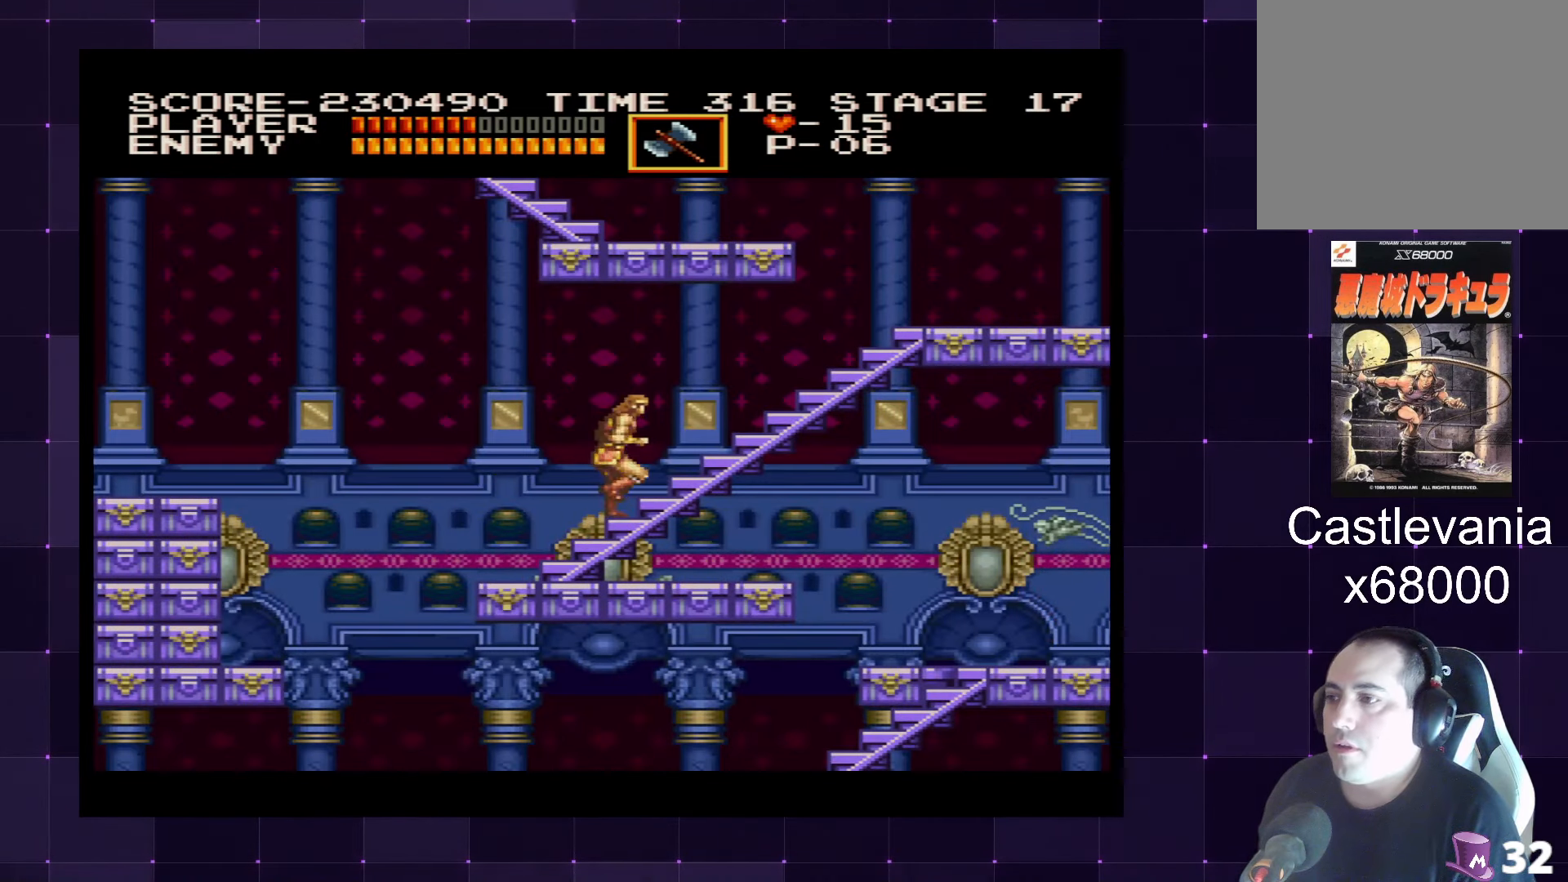
Gameplay with a controller (PlayStation layout); each line is a JSON object with the inputs held at the frame after it. "events" lists button and stick changes between this image and that frame as [ms after this image, input, new state], when the widget could be followed in between. Not read: L3 R3.
{"buttons": ["DPAD_UP"], "left_stick": "center", "right_stick": "center", "events": []}
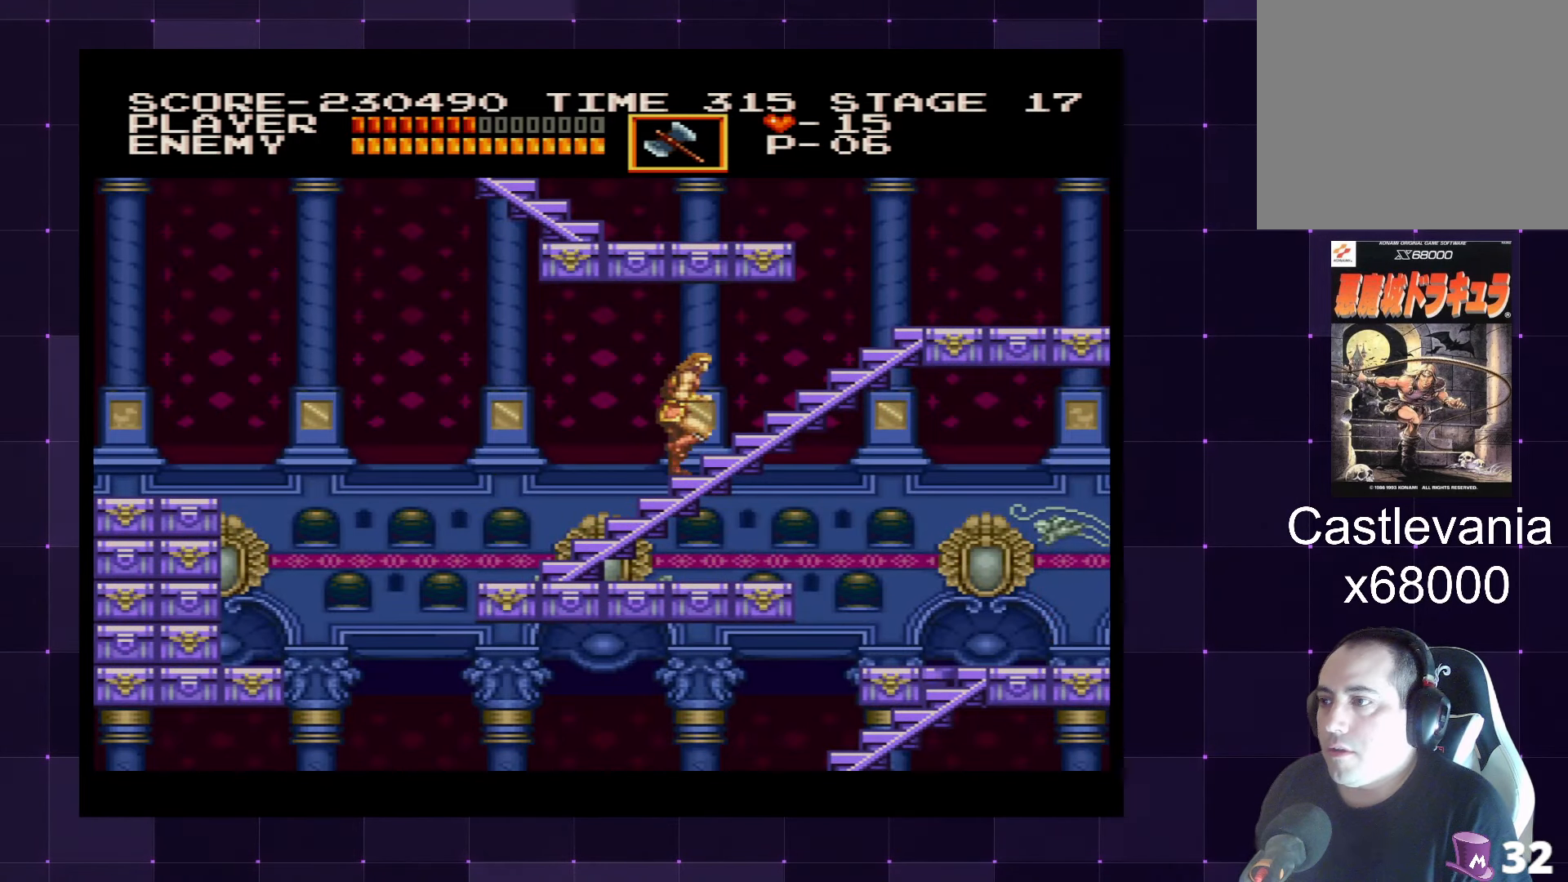
{"buttons": ["DPAD_UP"], "left_stick": "center", "right_stick": "center", "events": []}
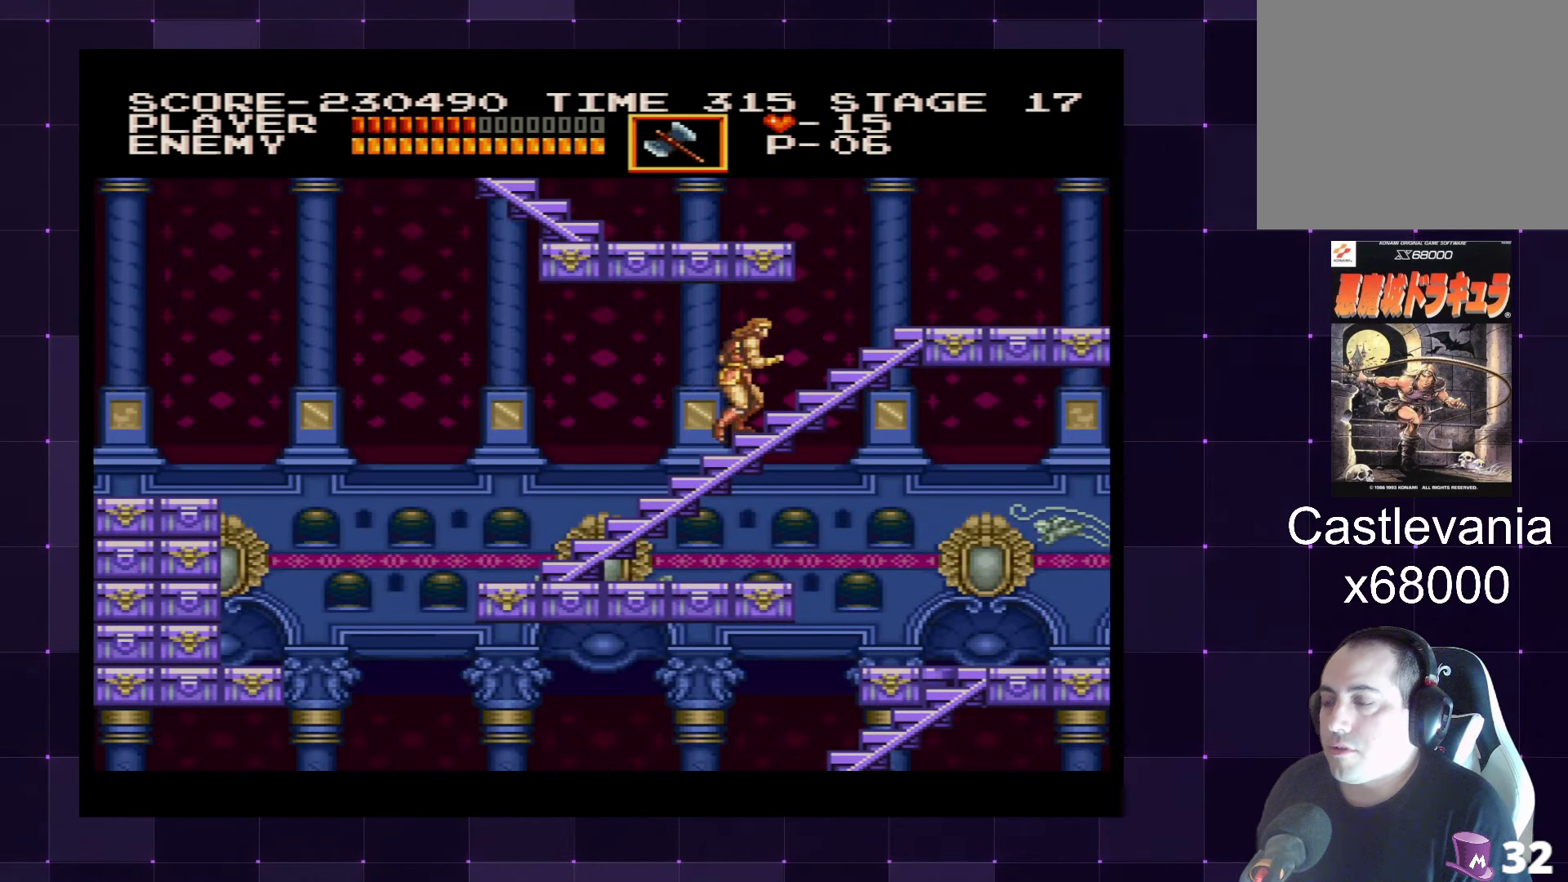
{"buttons": ["DPAD_UP"], "left_stick": "center", "right_stick": "center", "events": []}
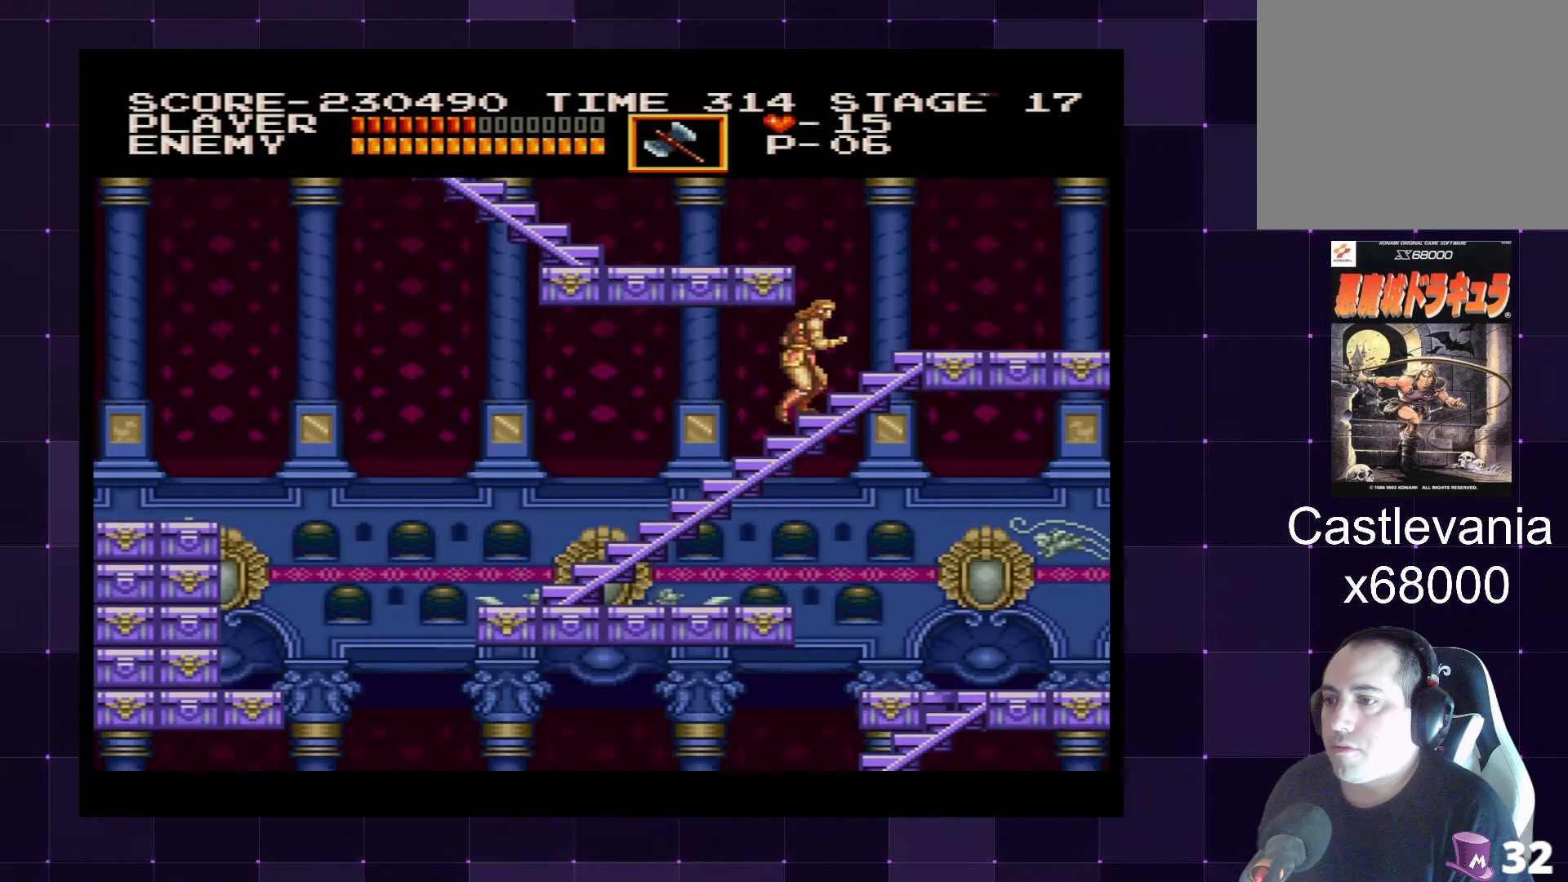
{"buttons": ["DPAD_UP"], "left_stick": "center", "right_stick": "center", "events": []}
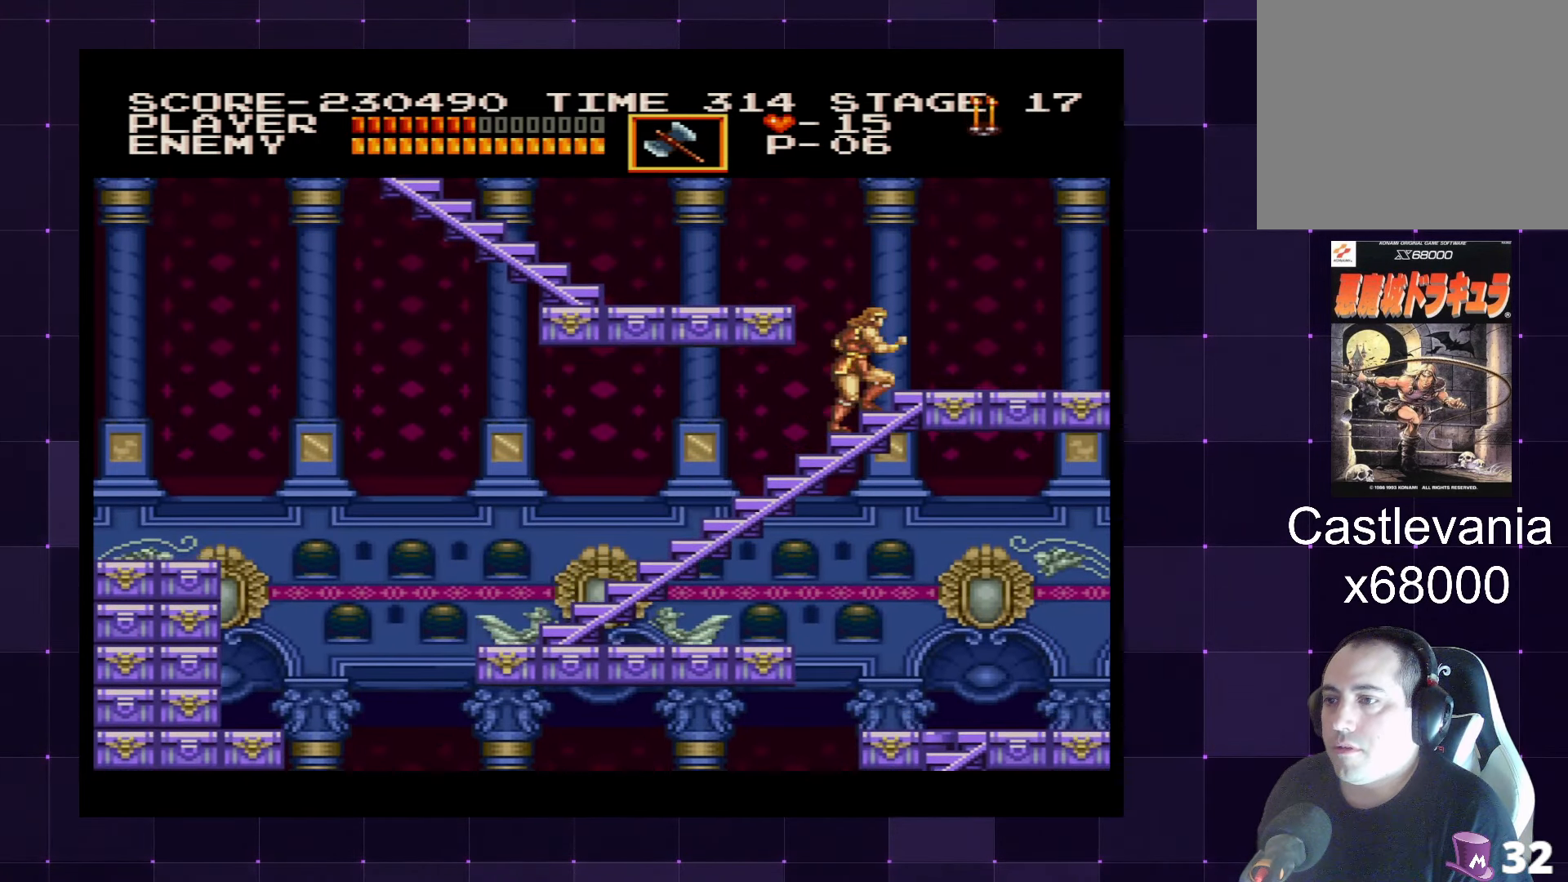
{"buttons": ["DPAD_UP"], "left_stick": "center", "right_stick": "center", "events": []}
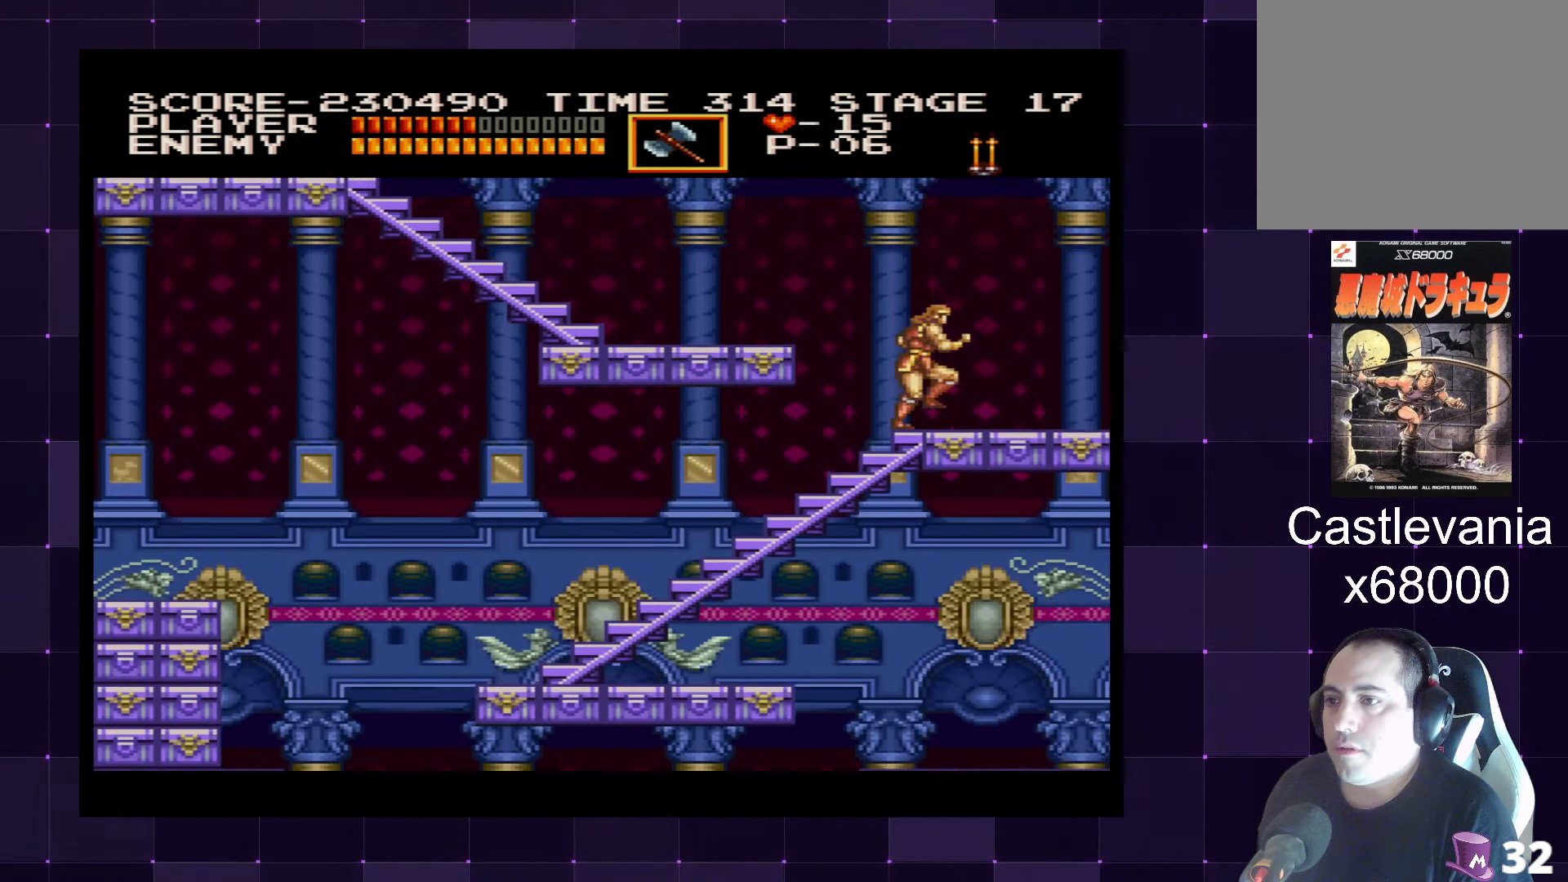
{"buttons": ["DPAD_UP"], "left_stick": "center", "right_stick": "center", "events": [[267, "DPAD_UP", "up"], [484, "DPAD_UP", "down"]]}
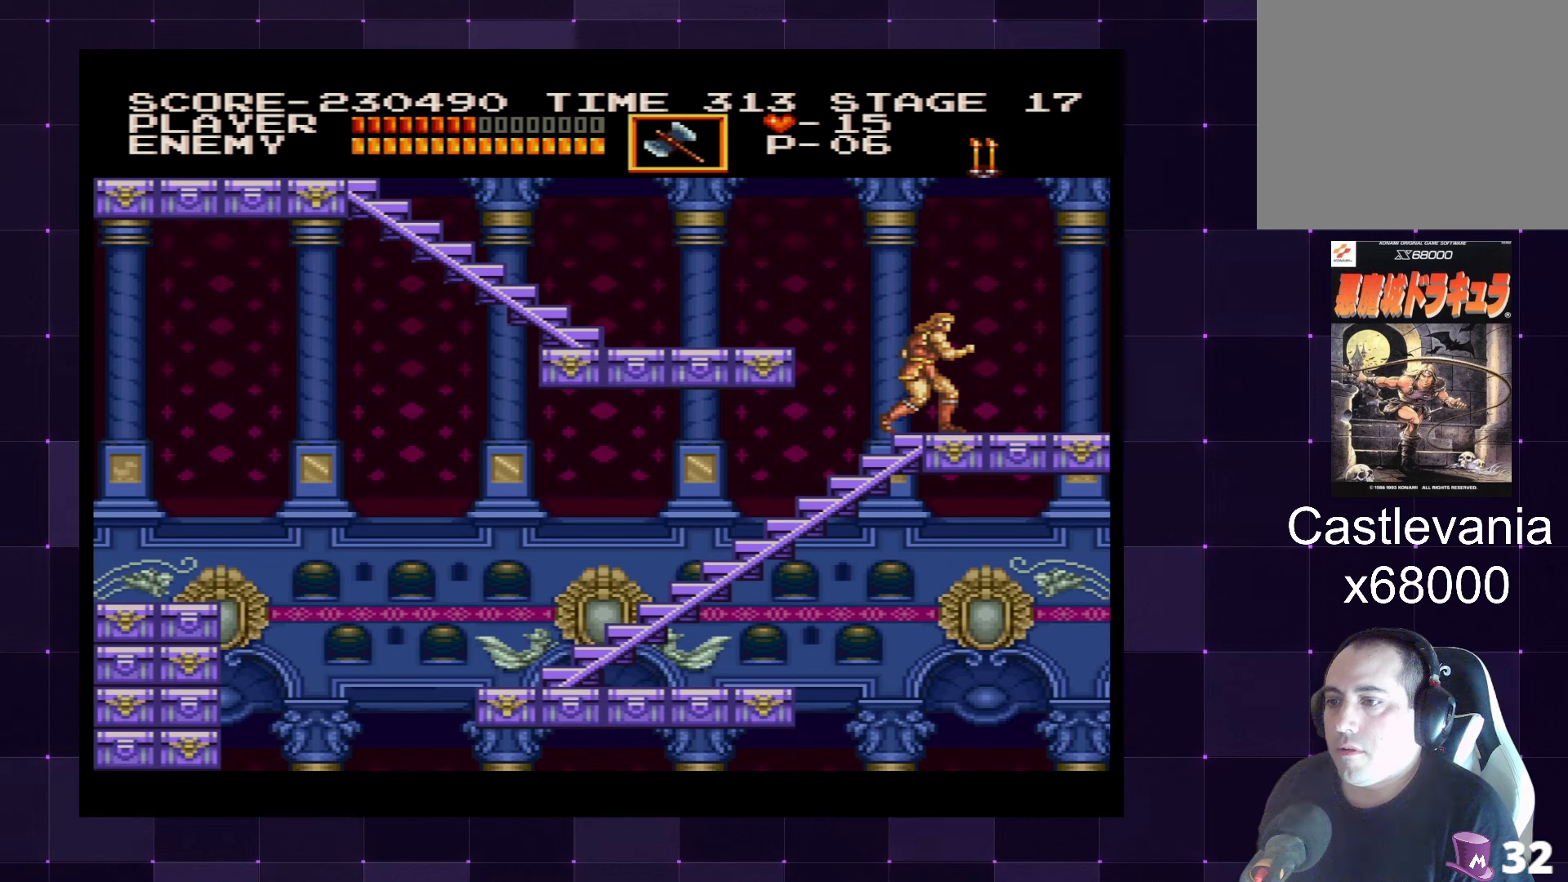
{"buttons": [], "left_stick": "center", "right_stick": "center", "events": [[134, "CROSS", "down"], [200, "SQUARE", "down"], [267, "CROSS", "up"], [317, "SQUARE", "up"], [467, "DPAD_UP", "up"]]}
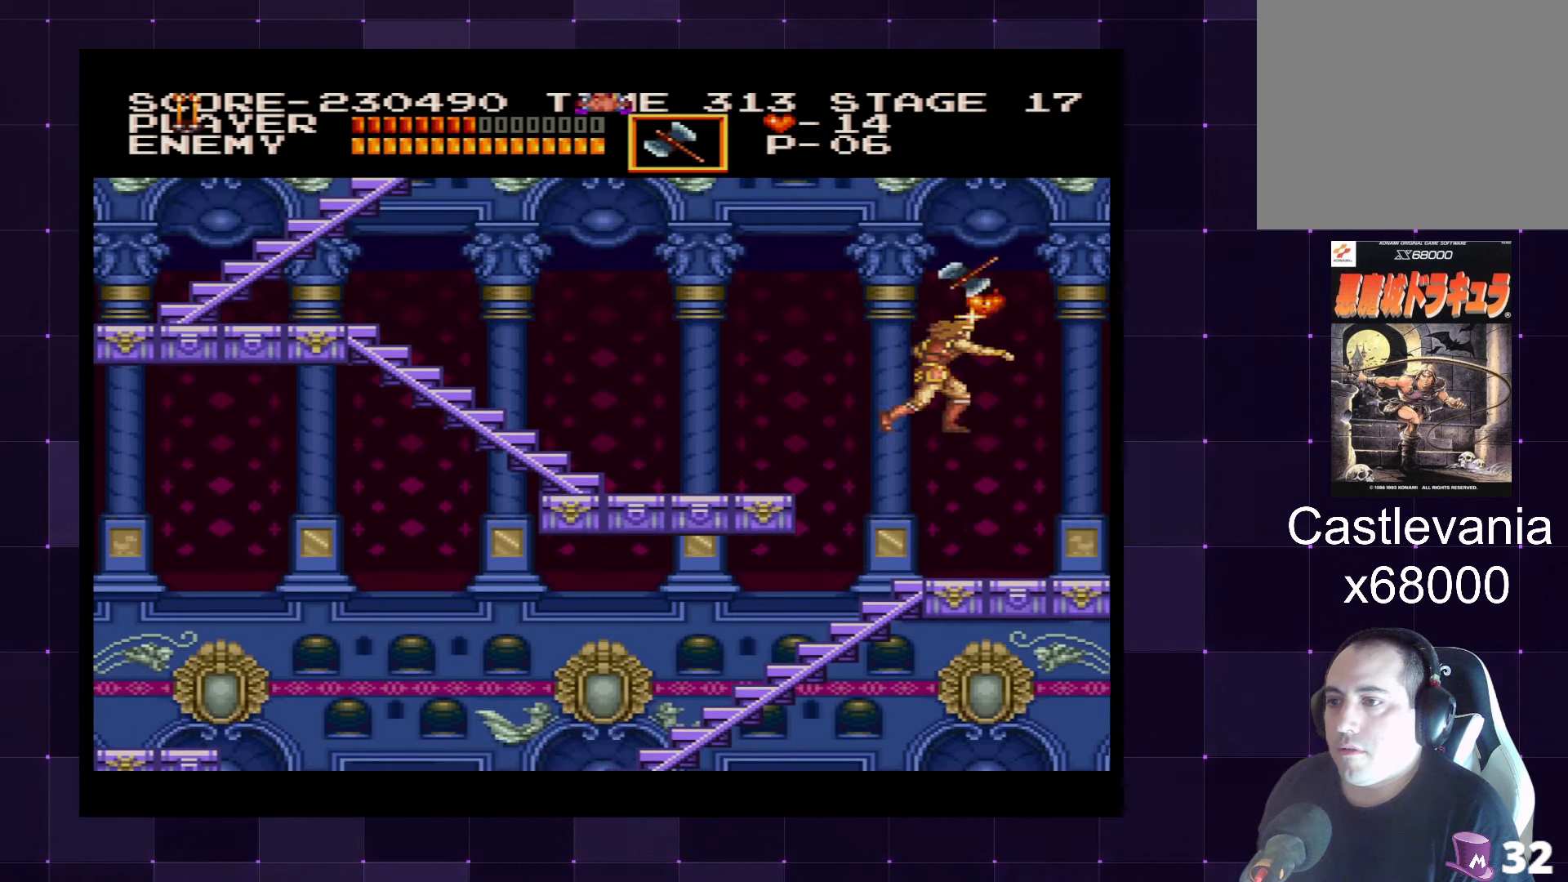
{"buttons": [], "left_stick": "center", "right_stick": "center", "events": [[217, "DPAD_RIGHT", "down"], [484, "DPAD_RIGHT", "up"]]}
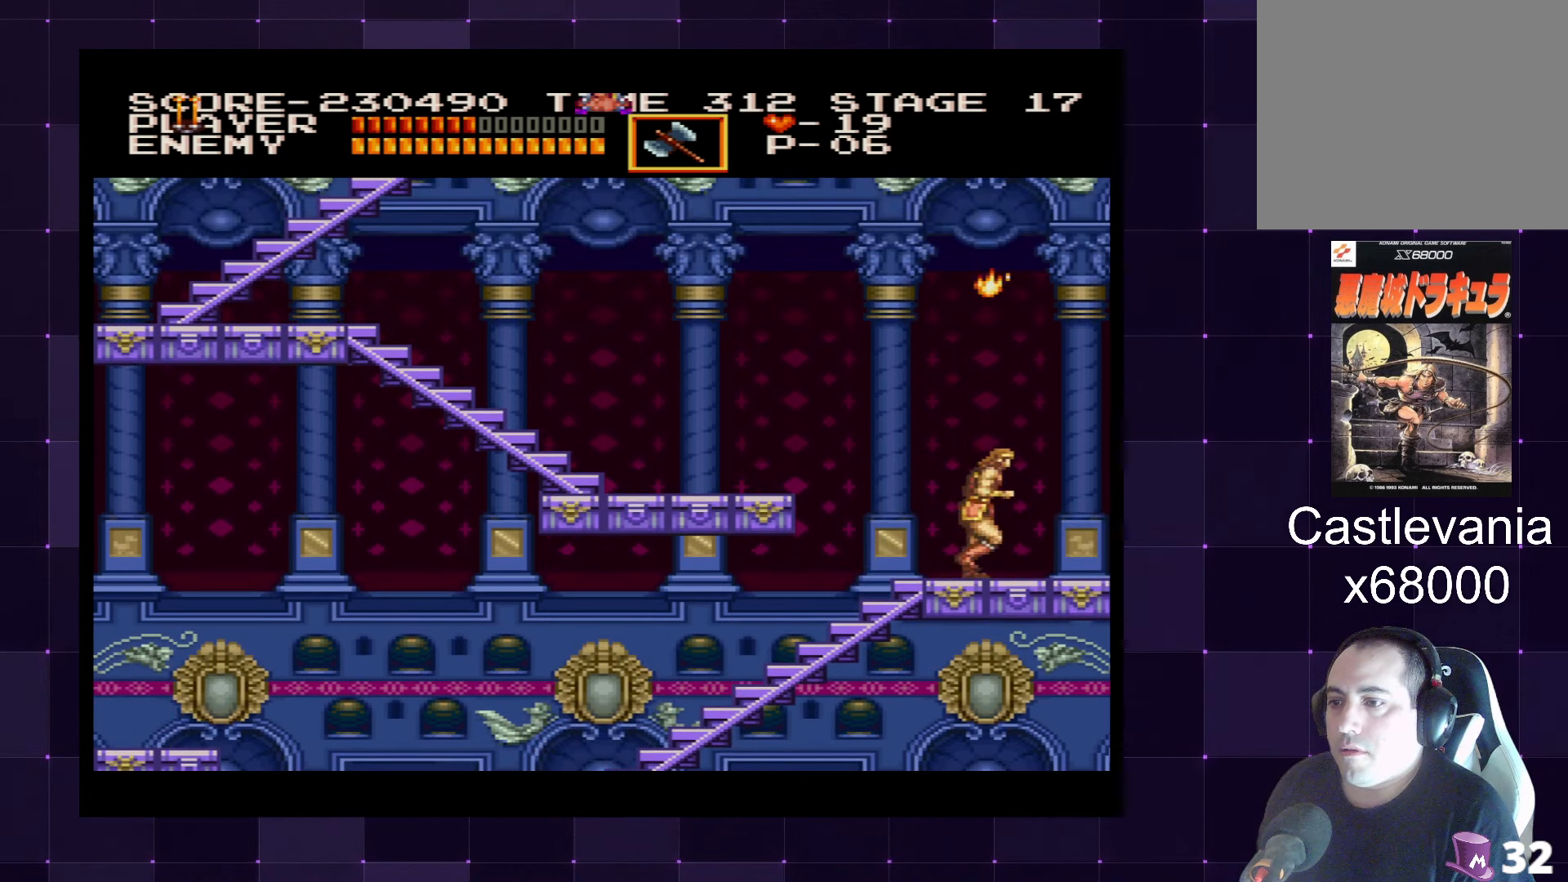
{"buttons": ["CROSS", "DPAD_LEFT"], "left_stick": "center", "right_stick": "center", "events": [[84, "DPAD_LEFT", "down"], [367, "CROSS", "down"]]}
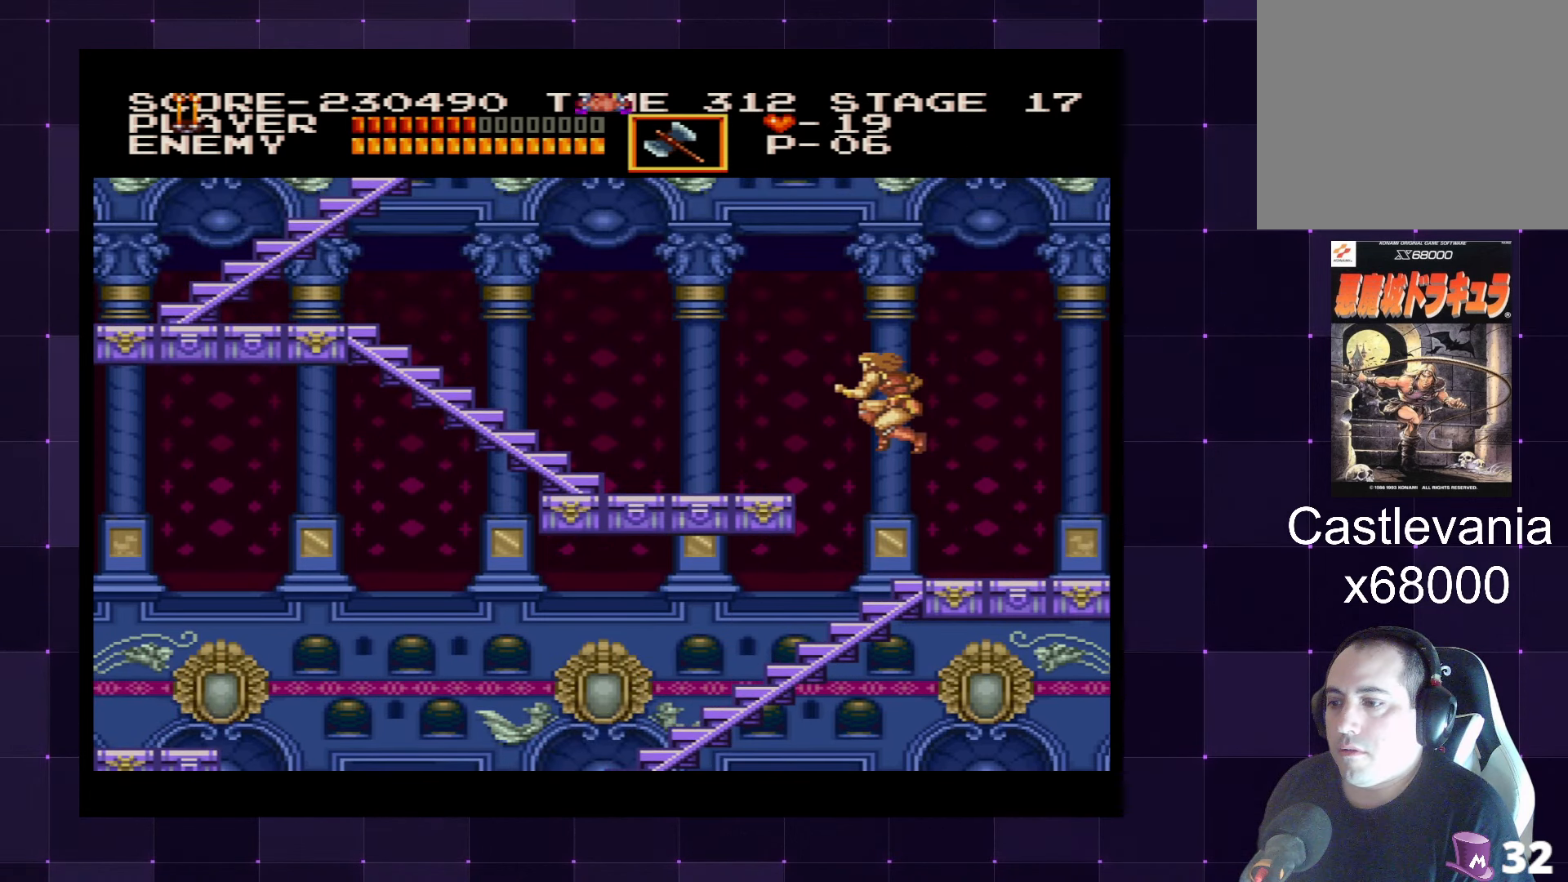
{"buttons": ["DPAD_LEFT"], "left_stick": "center", "right_stick": "center", "events": [[50, "CROSS", "up"]]}
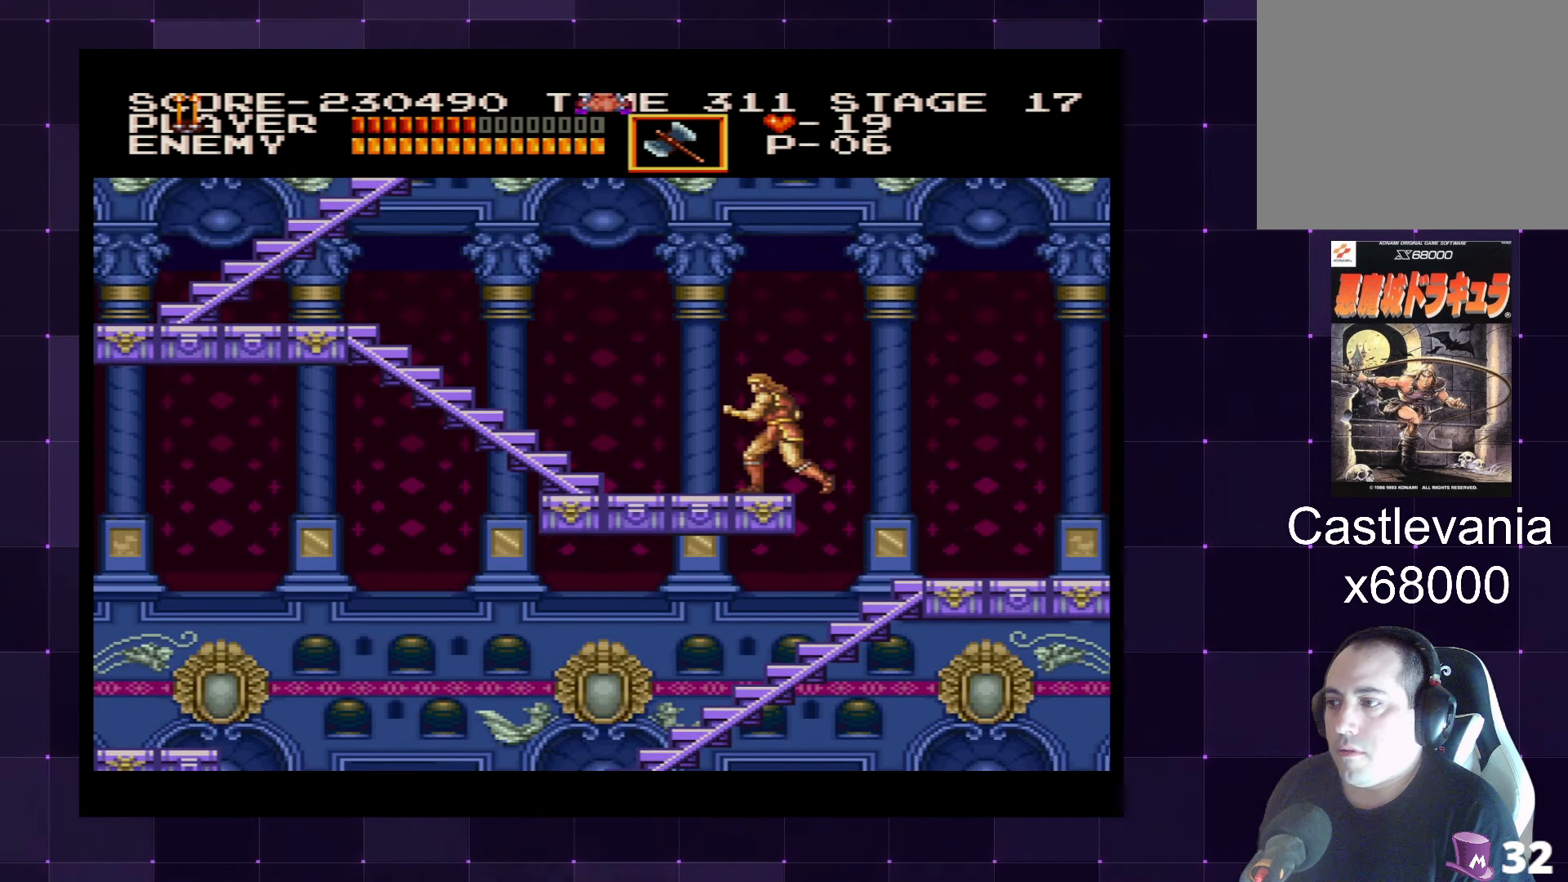
{"buttons": ["DPAD_LEFT"], "left_stick": "center", "right_stick": "center", "events": []}
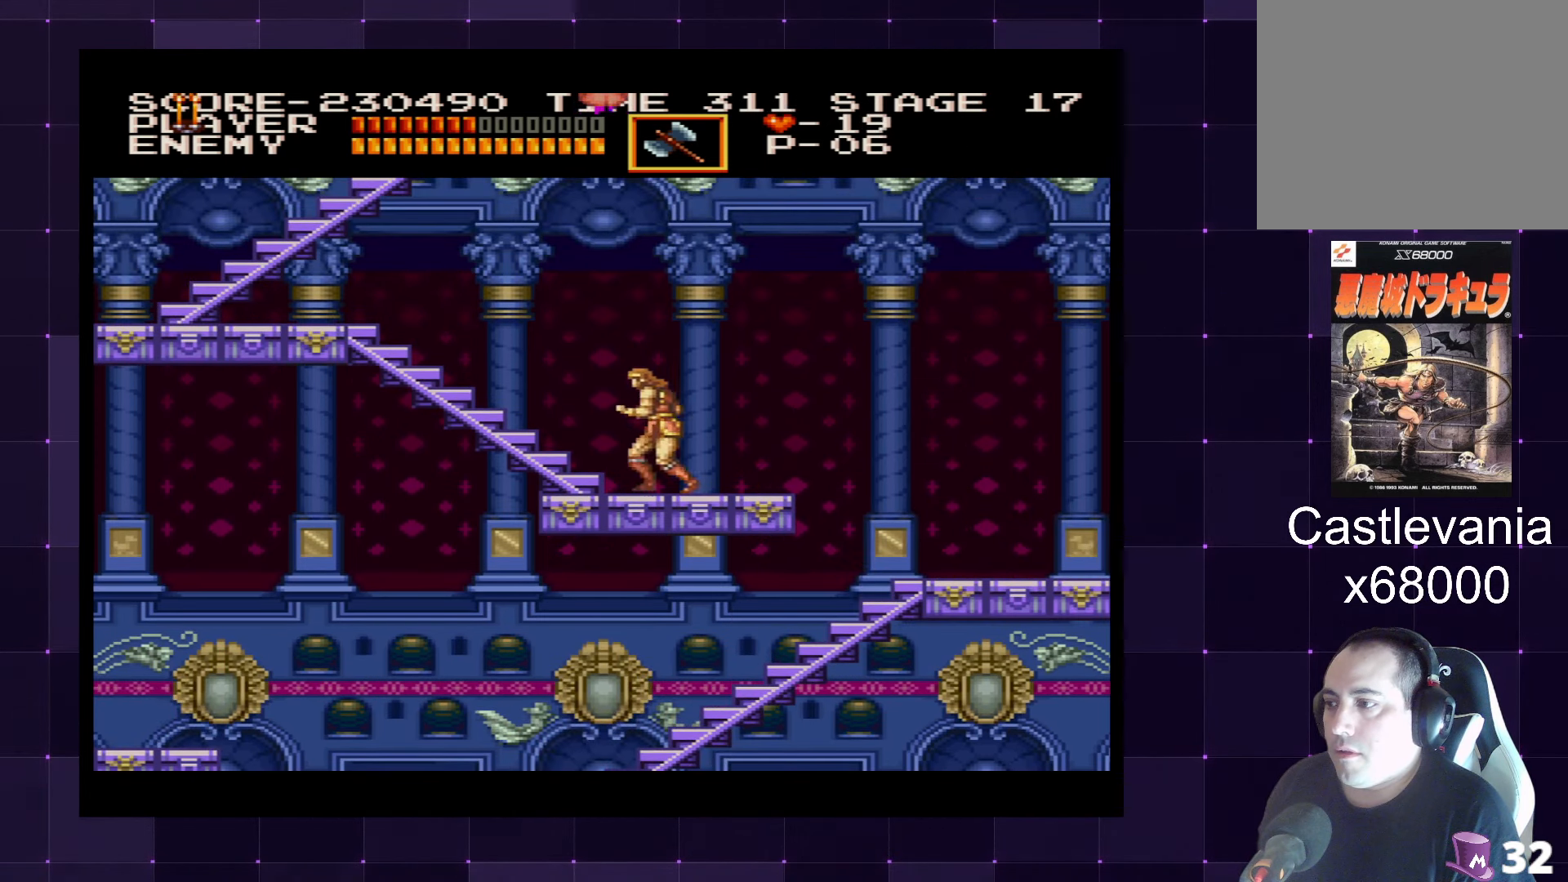
{"buttons": ["DPAD_RIGHT"], "left_stick": "center", "right_stick": "center", "events": [[34, "DPAD_UP", "down"], [384, "DPAD_LEFT", "up"], [400, "DPAD_RIGHT", "down"], [400, "DPAD_UP", "up"]]}
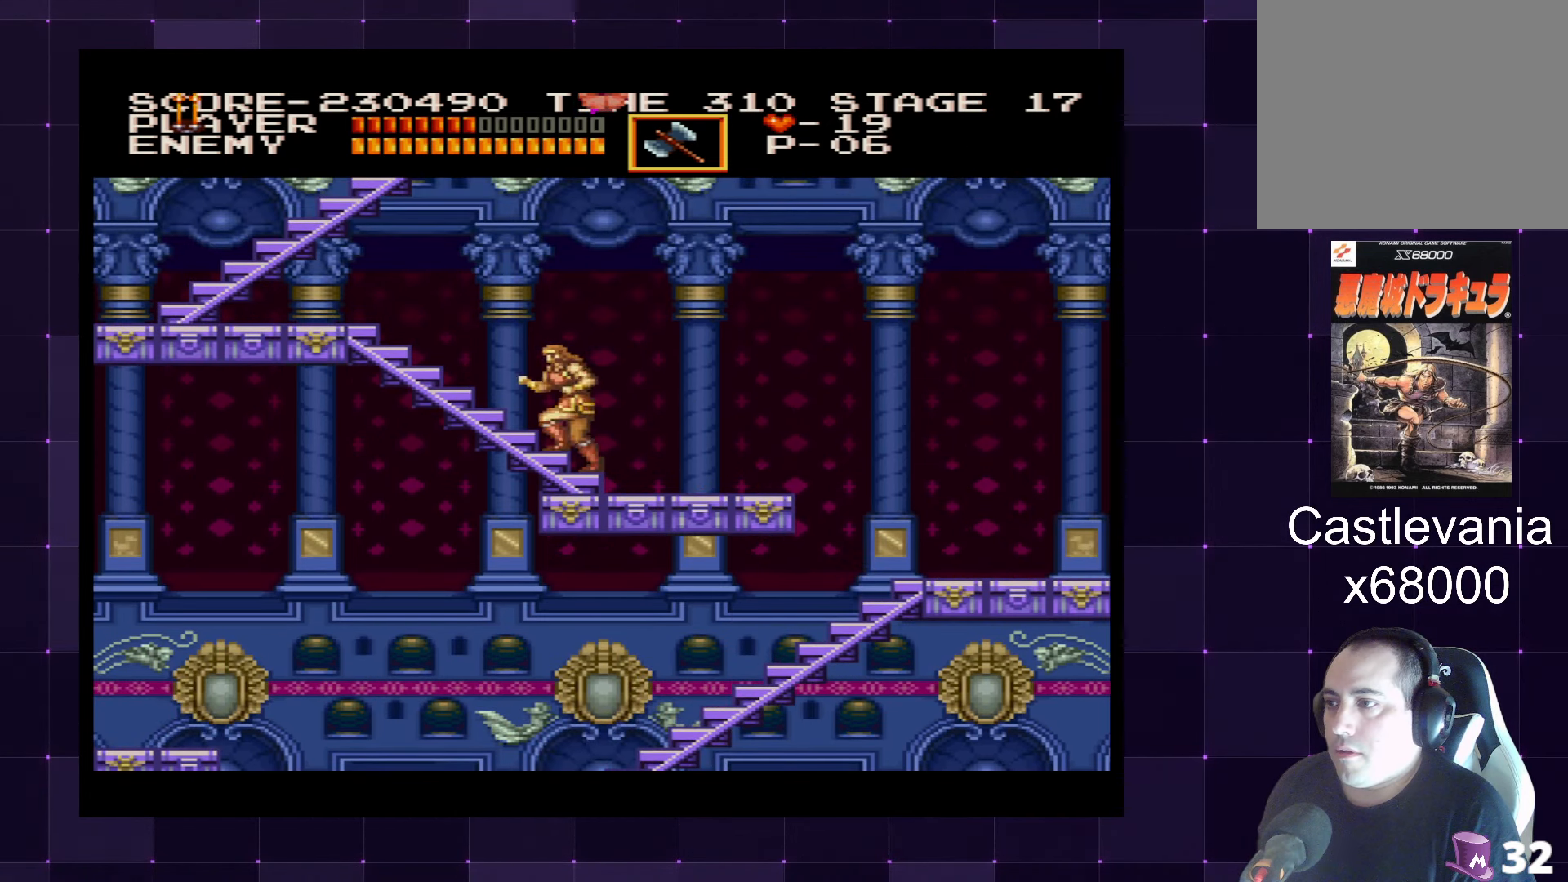
{"buttons": ["DPAD_RIGHT"], "left_stick": "center", "right_stick": "center", "events": []}
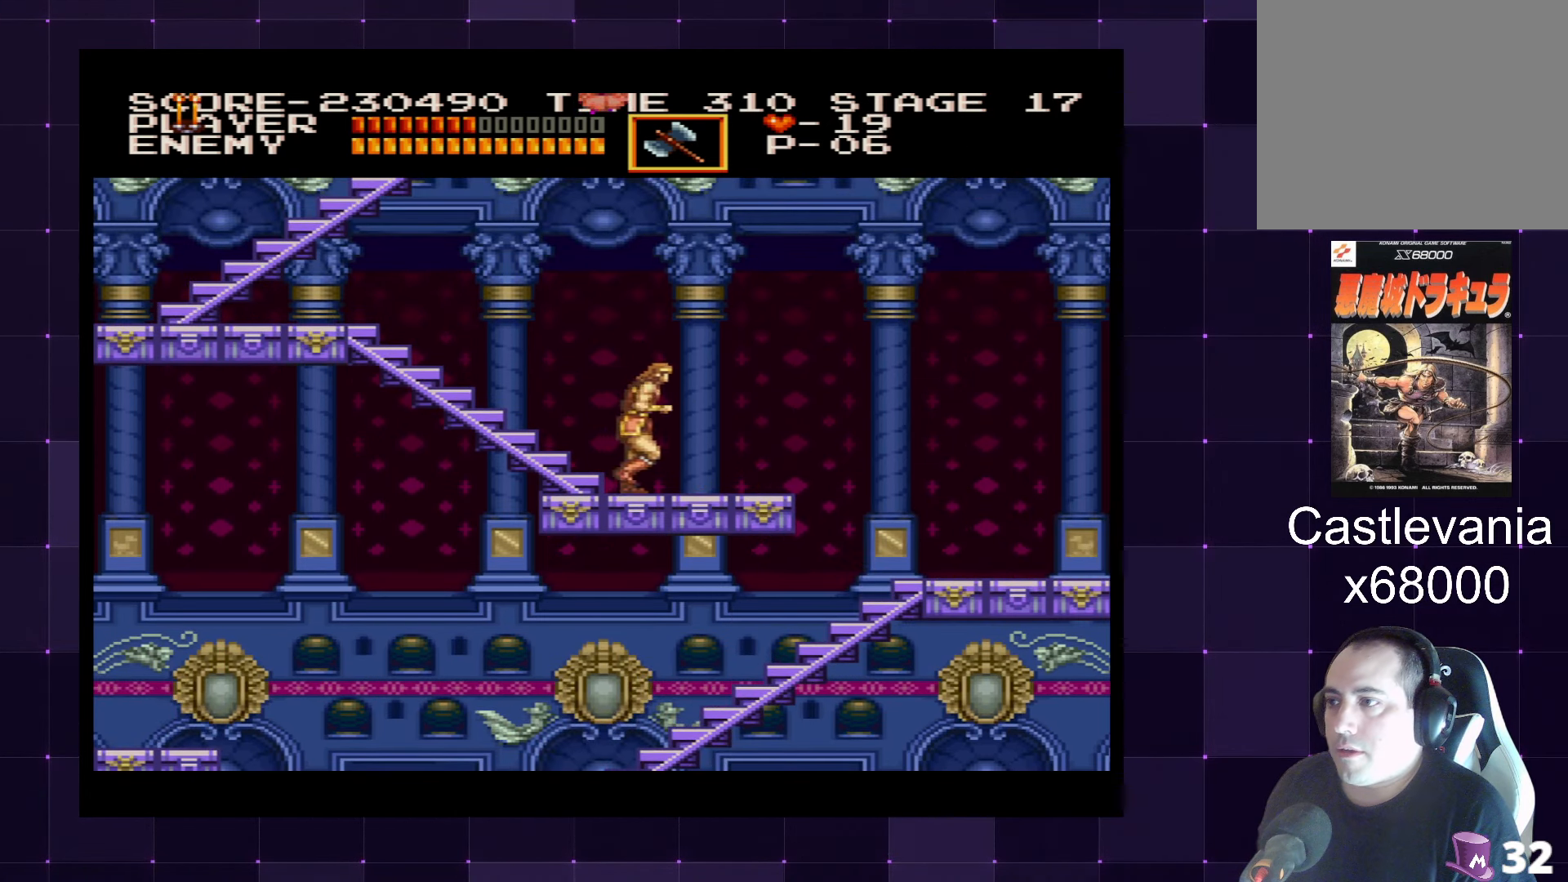
{"buttons": ["DPAD_UP", "DPAD_LEFT"], "left_stick": "center", "right_stick": "center", "events": [[167, "CROSS", "down"], [284, "CROSS", "up"], [300, "DPAD_RIGHT", "up"], [317, "DPAD_UP", "down"], [334, "DPAD_LEFT", "down"], [400, "SQUARE", "down"], [484, "SQUARE", "up"]]}
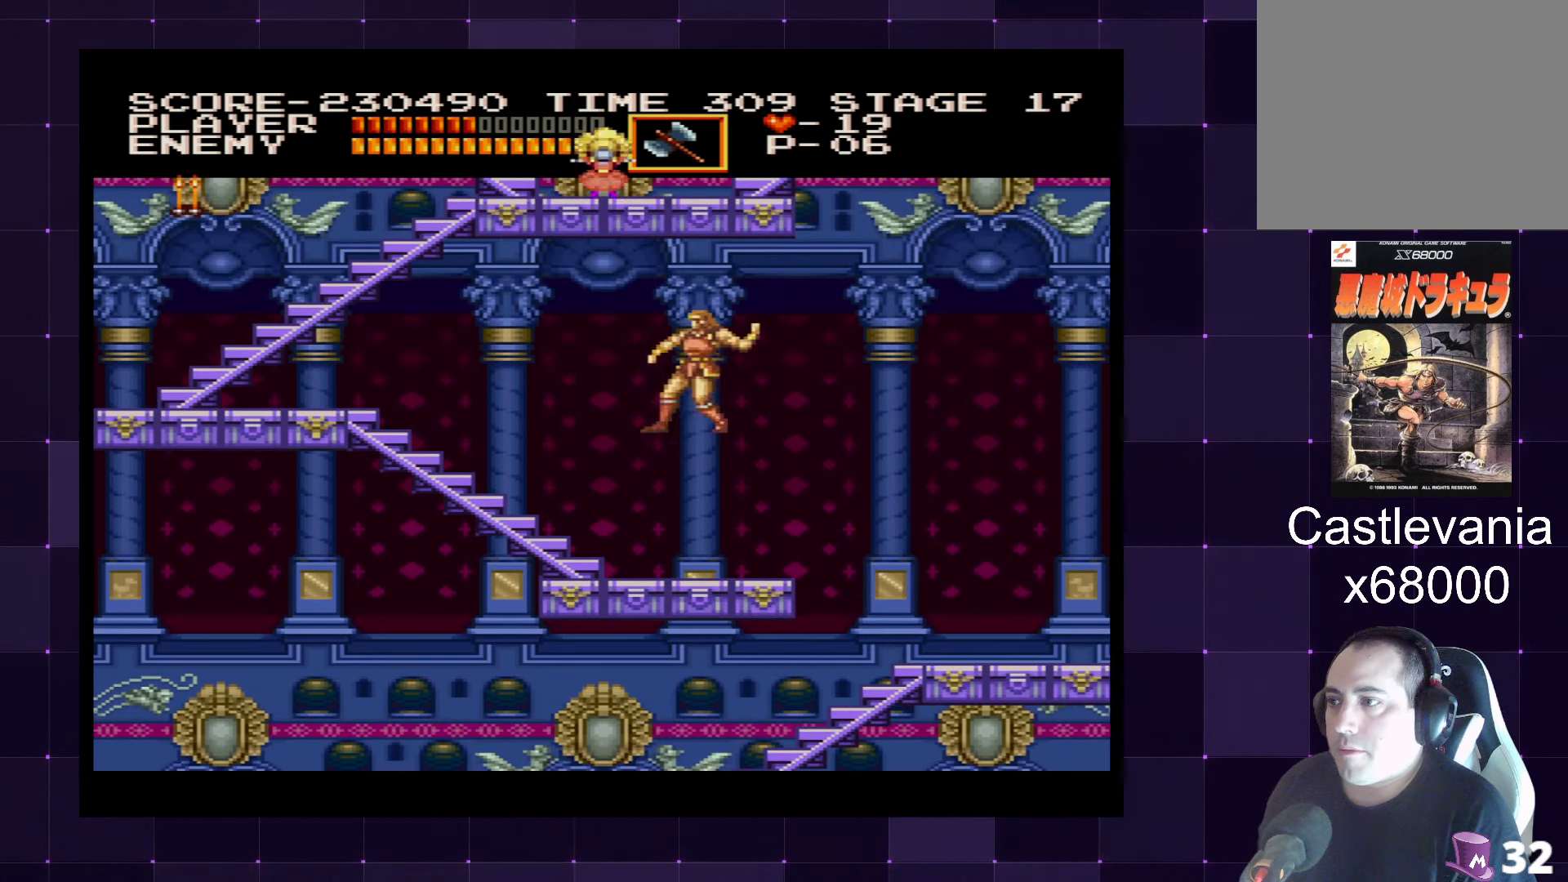
{"buttons": ["DPAD_RIGHT"], "left_stick": "center", "right_stick": "center", "events": [[50, "DPAD_LEFT", "up"], [84, "DPAD_UP", "up"], [100, "DPAD_RIGHT", "down"]]}
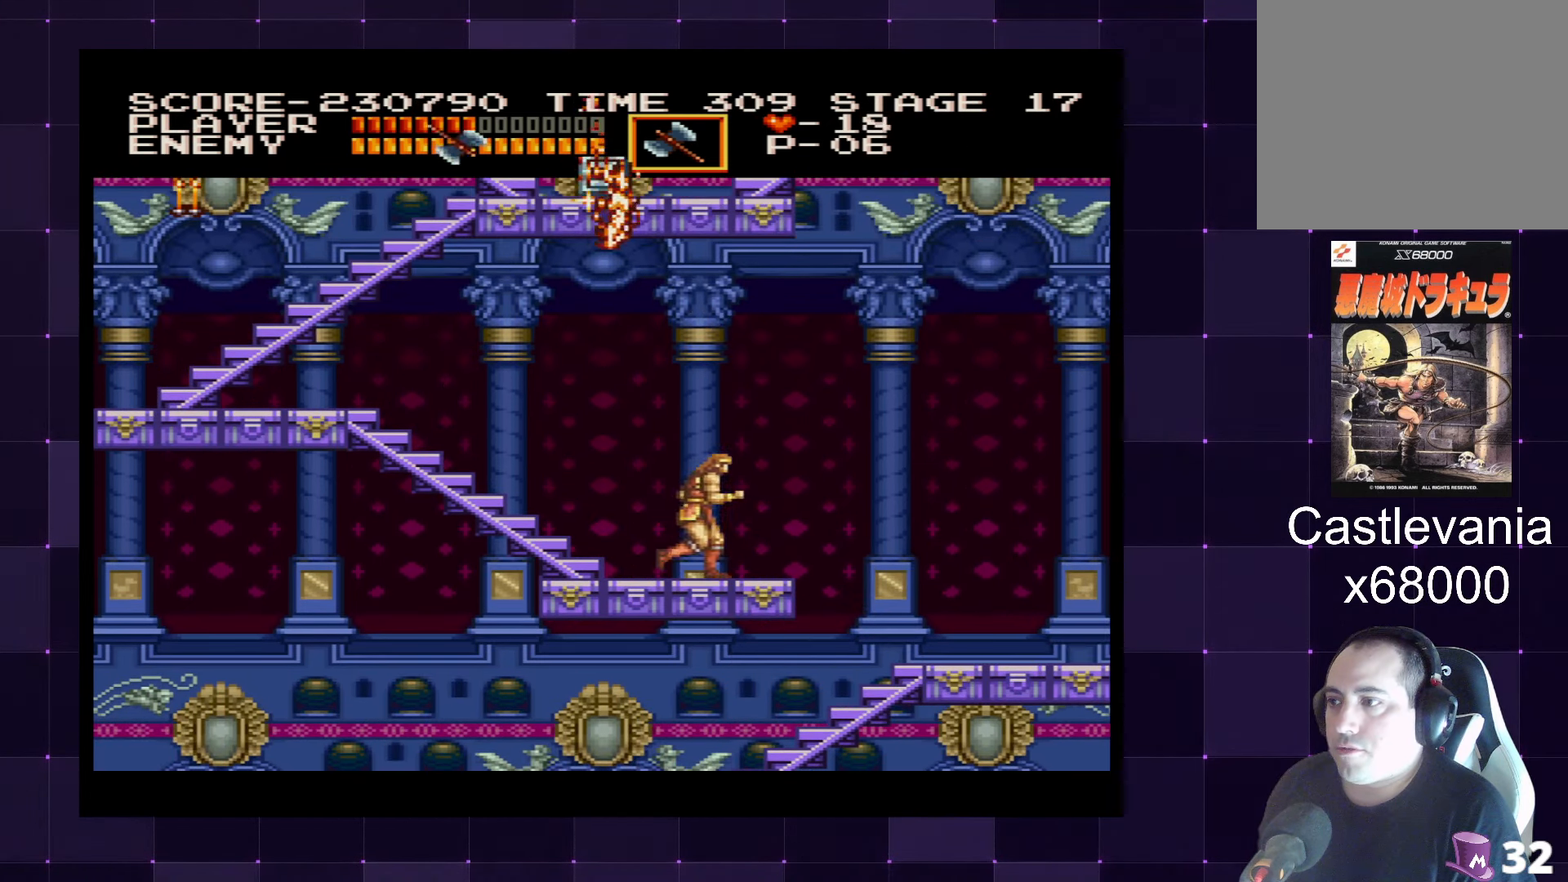
{"buttons": ["DPAD_LEFT"], "left_stick": "center", "right_stick": "center", "events": [[117, "DPAD_RIGHT", "up"], [167, "DPAD_LEFT", "down"], [300, "DPAD_LEFT", "up"], [466, "DPAD_LEFT", "down"]]}
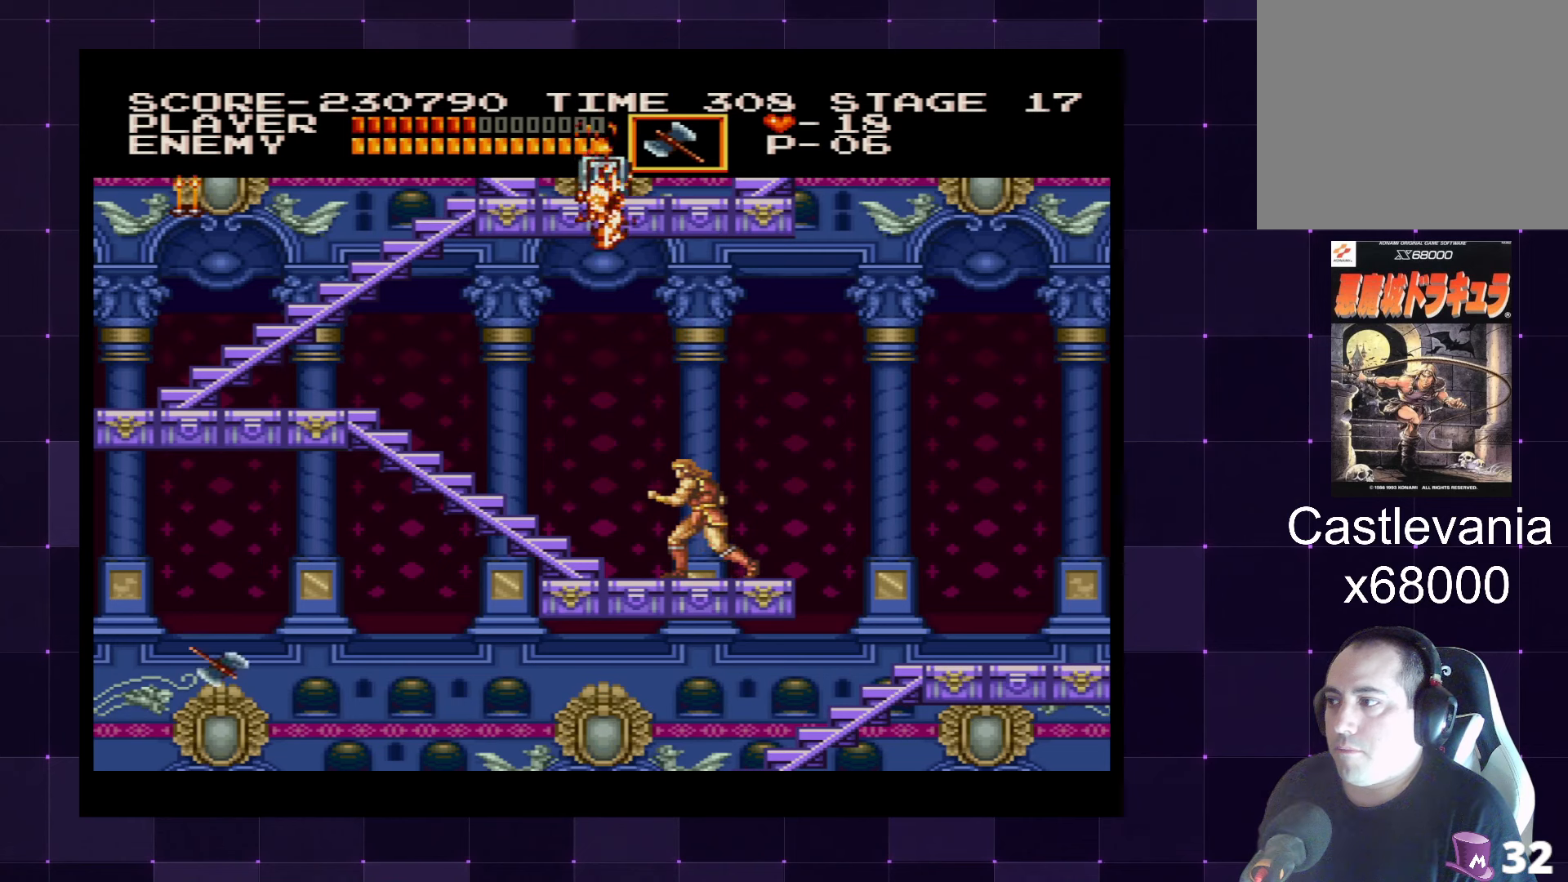
{"buttons": ["DPAD_UP", "DPAD_LEFT"], "left_stick": "center", "right_stick": "center", "events": [[100, "DPAD_UP", "down"]]}
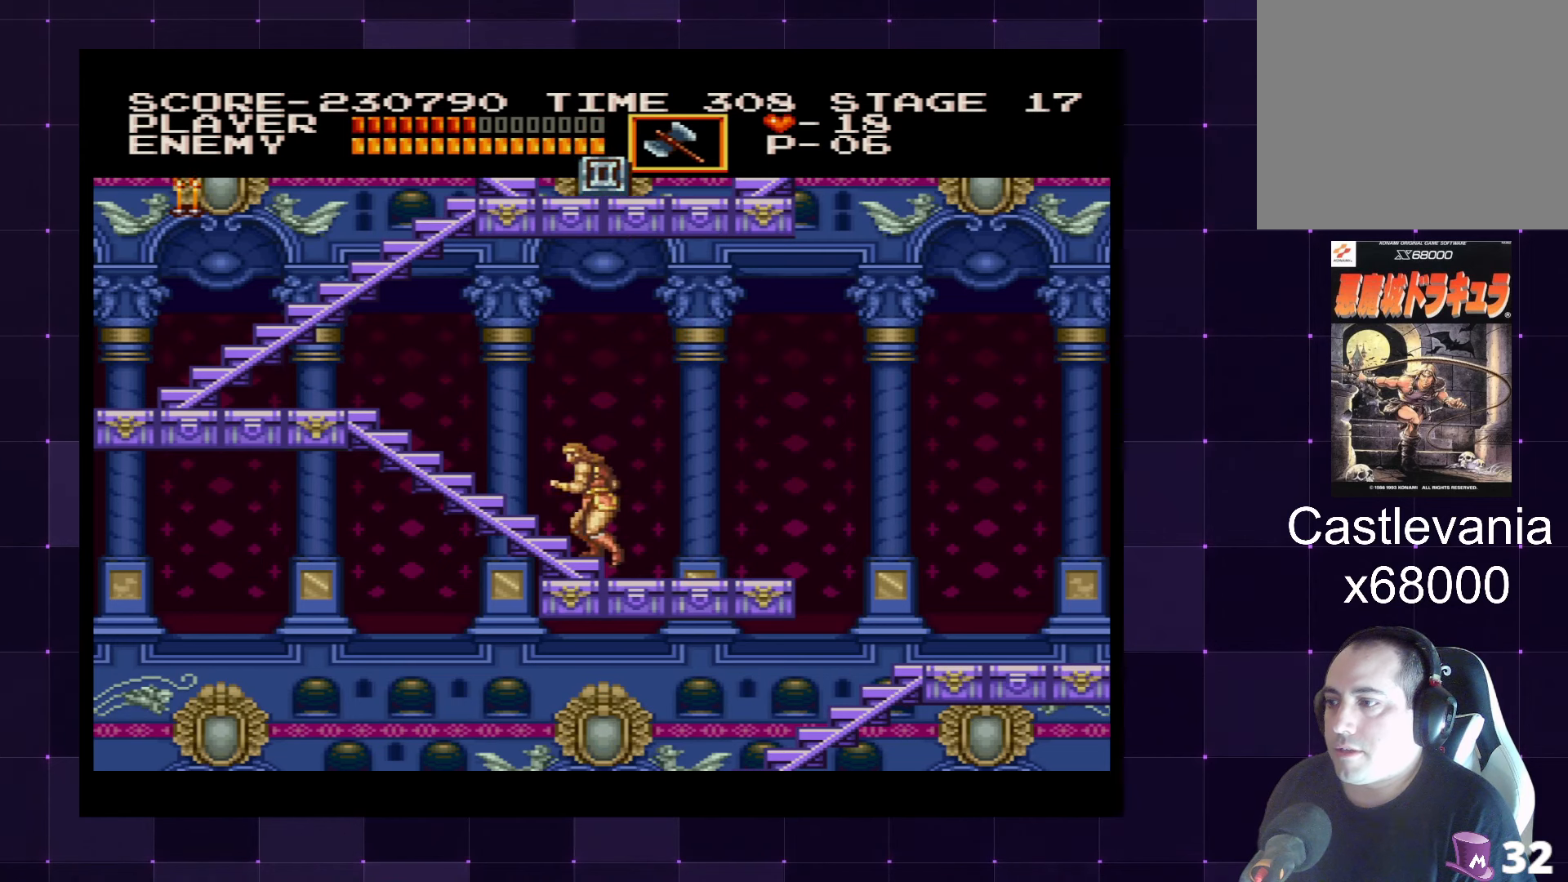
{"buttons": ["DPAD_UP", "DPAD_LEFT"], "left_stick": "center", "right_stick": "center", "events": []}
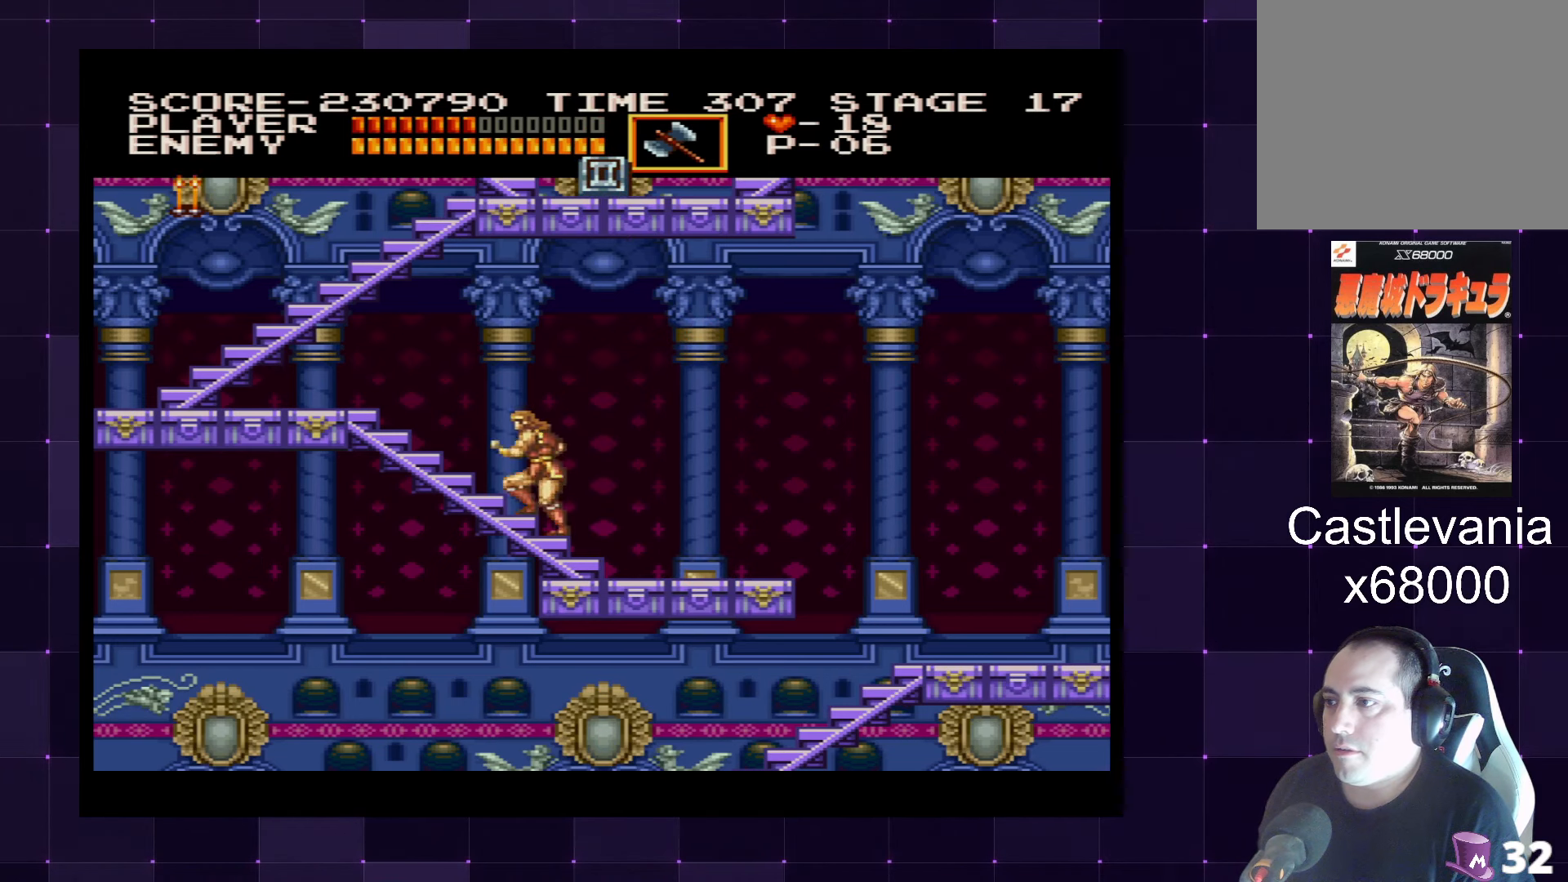
{"buttons": ["DPAD_UP", "DPAD_LEFT"], "left_stick": "center", "right_stick": "center", "events": []}
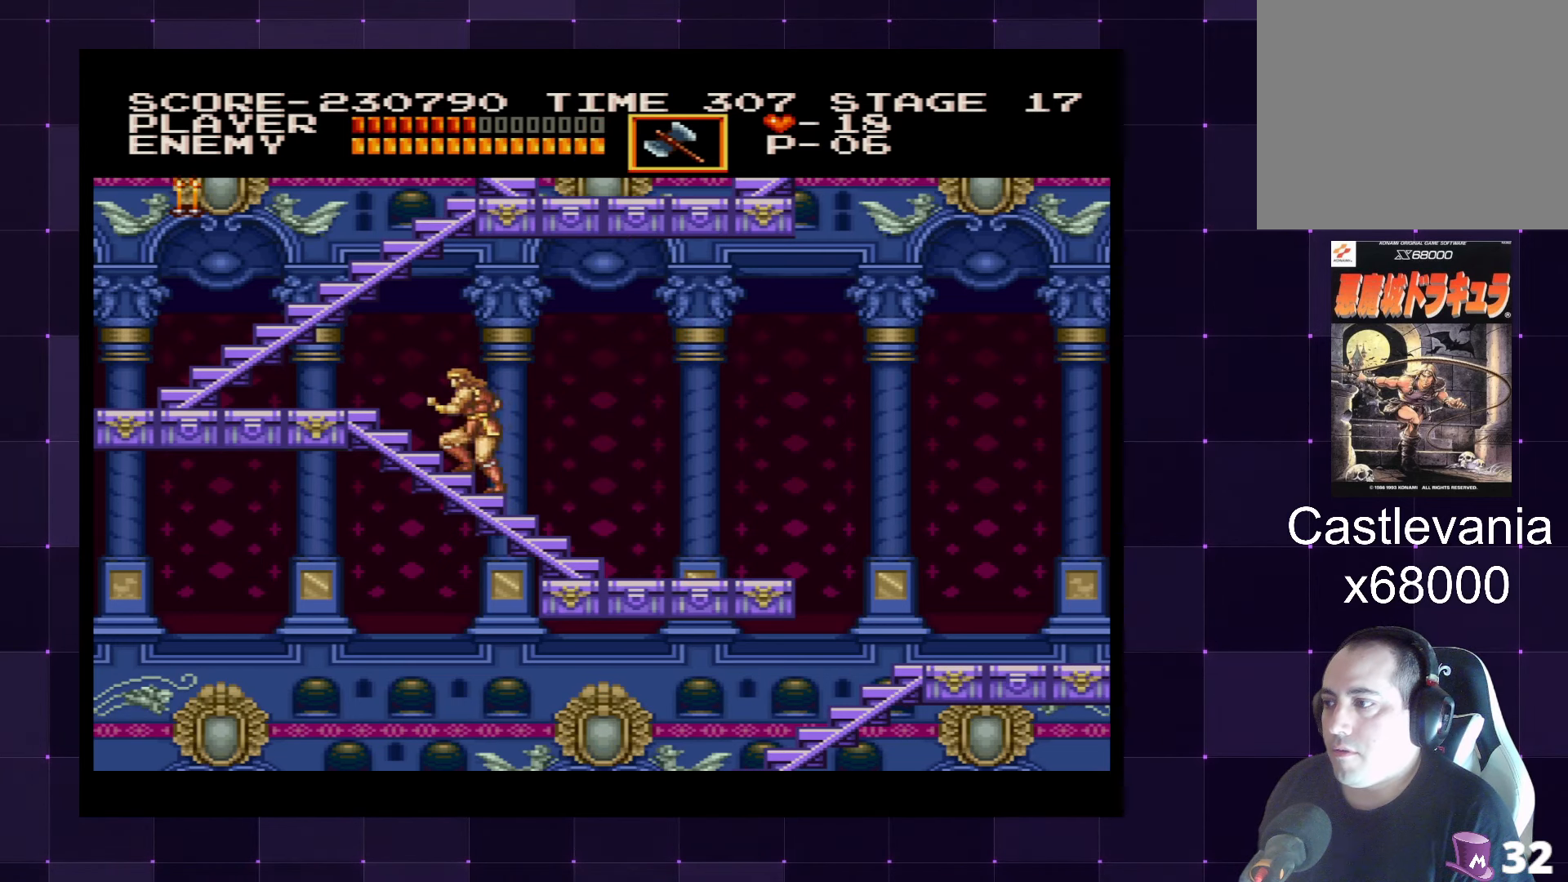
{"buttons": ["DPAD_LEFT"], "left_stick": "center", "right_stick": "center", "events": [[83, "DPAD_UP", "up"]]}
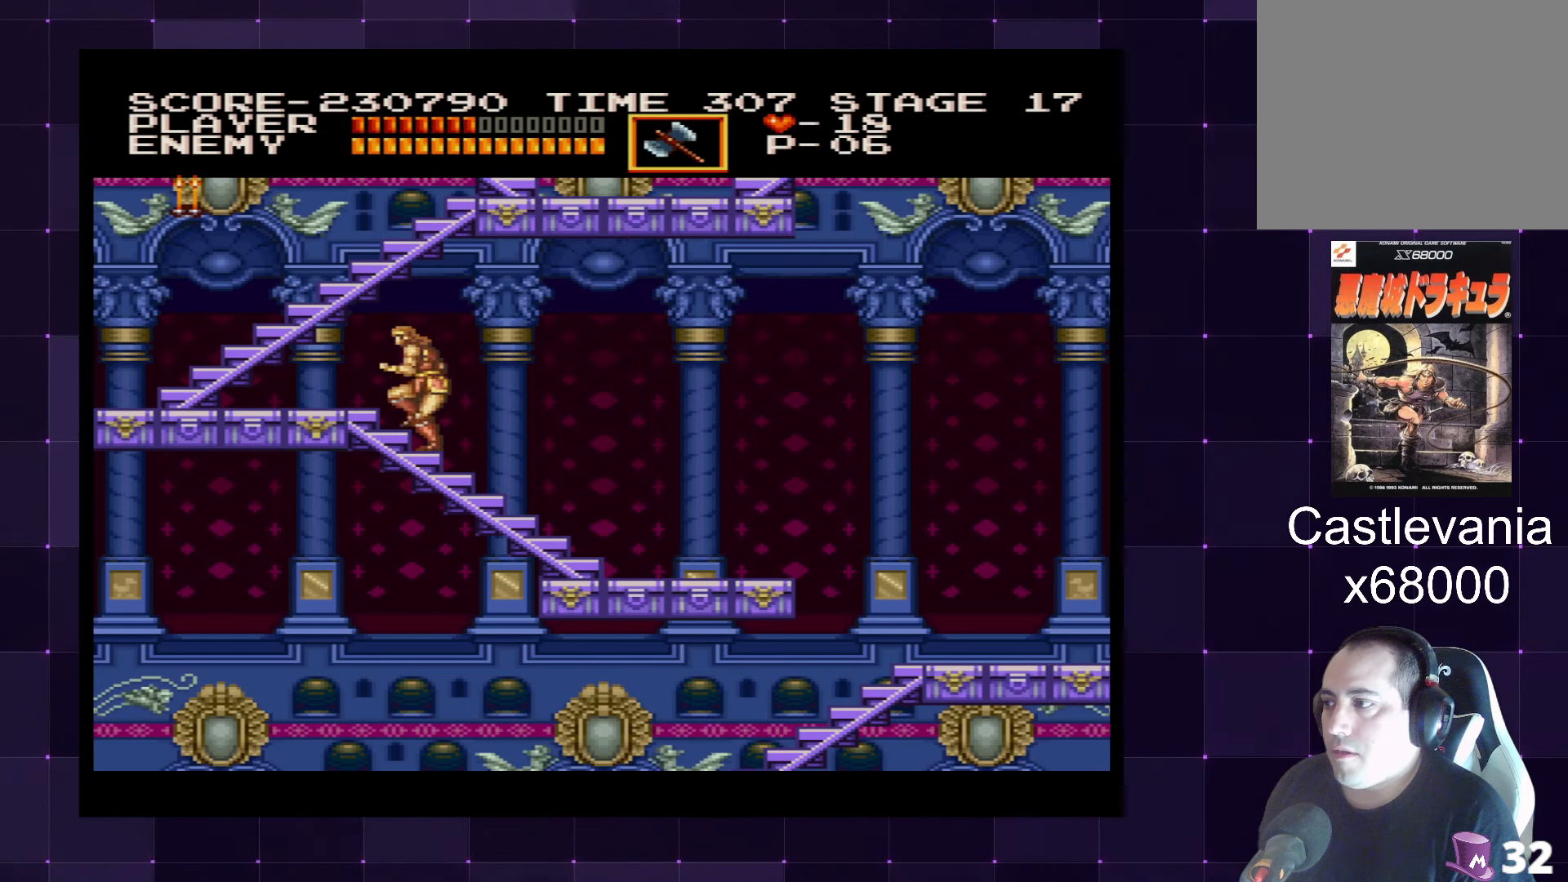
{"buttons": ["DPAD_LEFT"], "left_stick": "center", "right_stick": "center", "events": []}
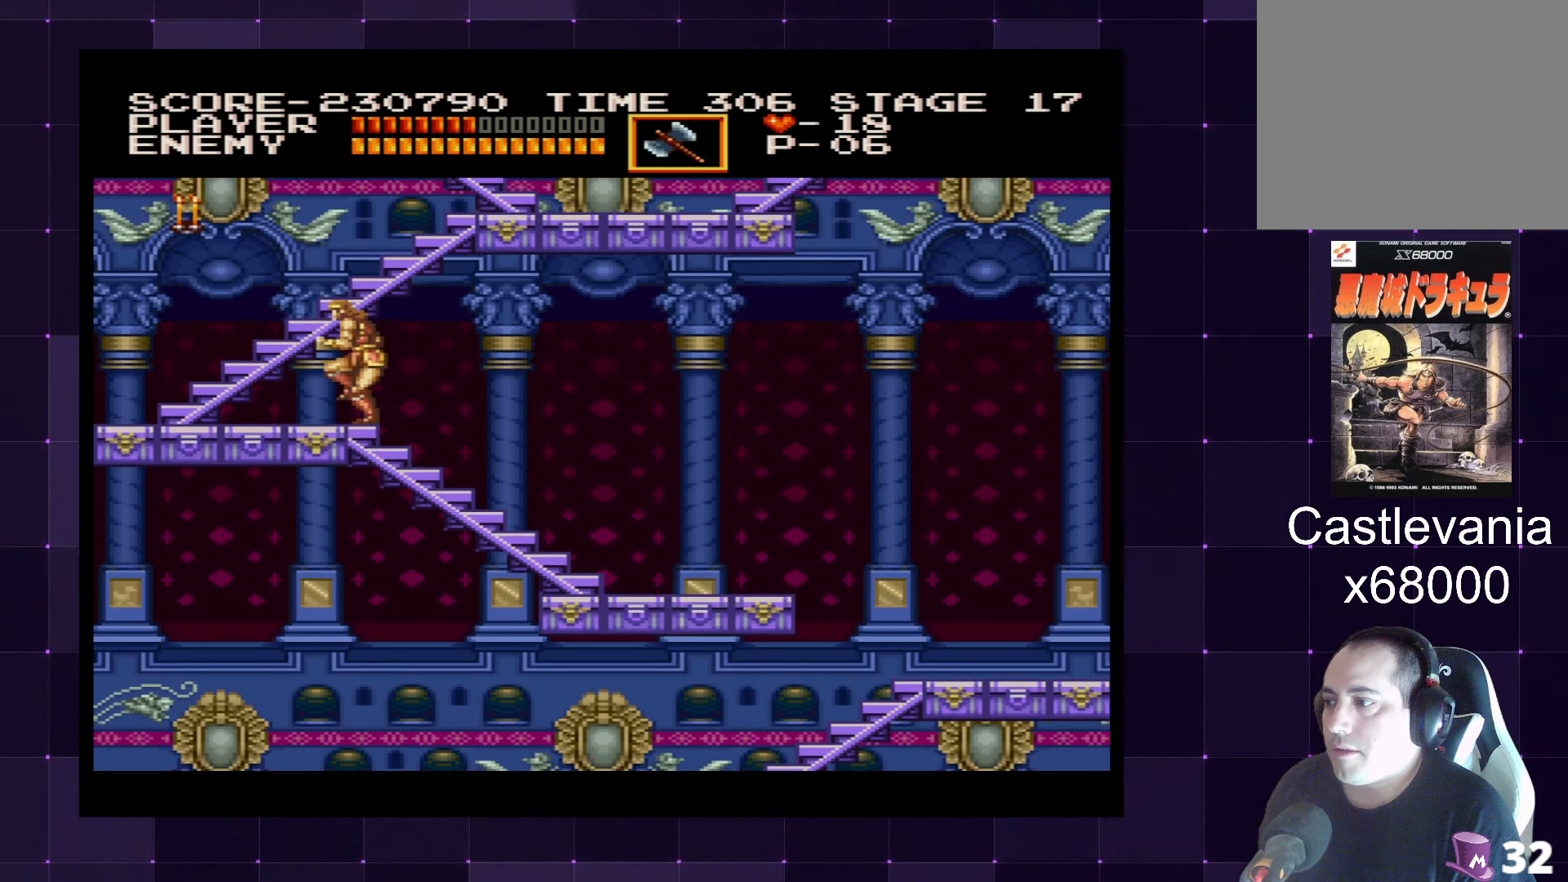
{"buttons": [], "left_stick": "center", "right_stick": "center", "events": [[333, "DPAD_LEFT", "up"]]}
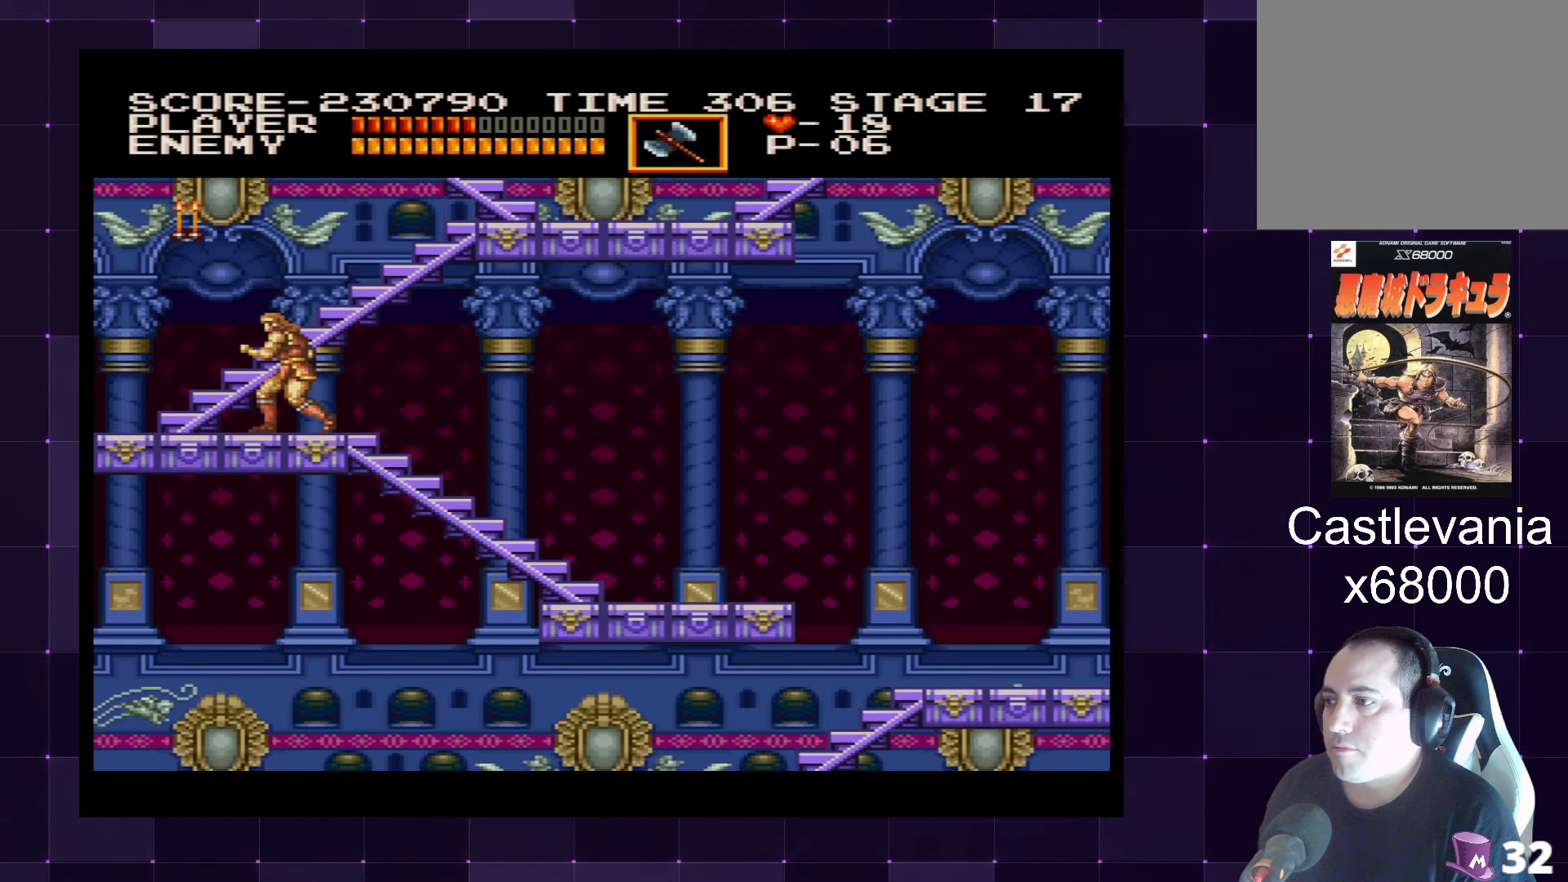
{"buttons": [], "left_stick": "center", "right_stick": "center", "events": [[16, "CROSS", "down"], [166, "CROSS", "up"], [250, "SQUARE", "down"], [383, "SQUARE", "up"]]}
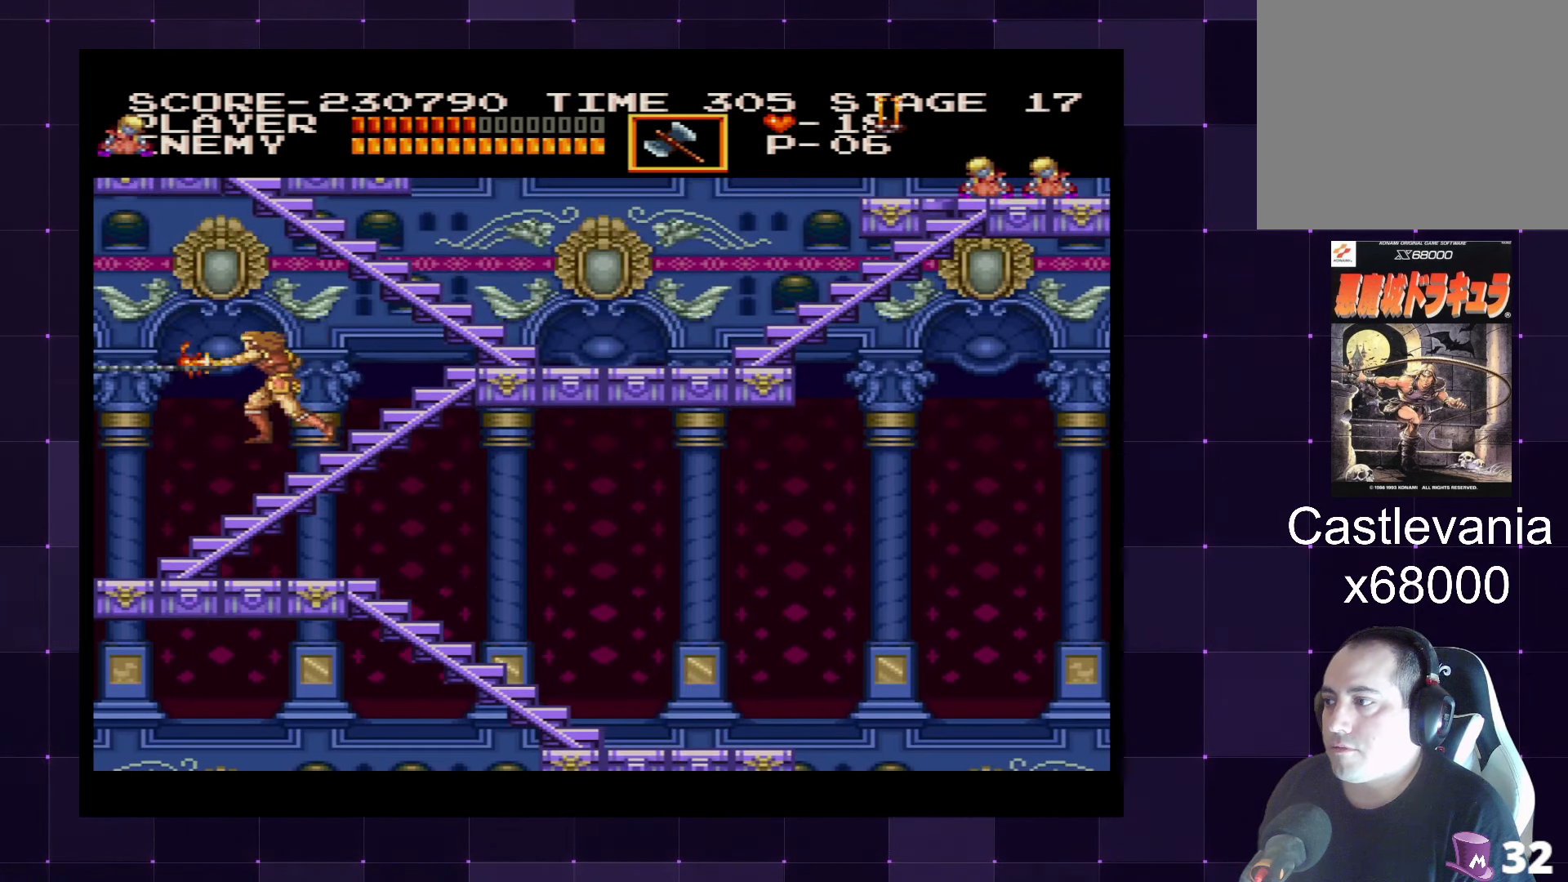
{"buttons": ["CROSS", "DPAD_UP"], "left_stick": "center", "right_stick": "center", "events": [[150, "DPAD_LEFT", "down"], [266, "DPAD_LEFT", "up"], [416, "CROSS", "down"], [450, "DPAD_UP", "down"]]}
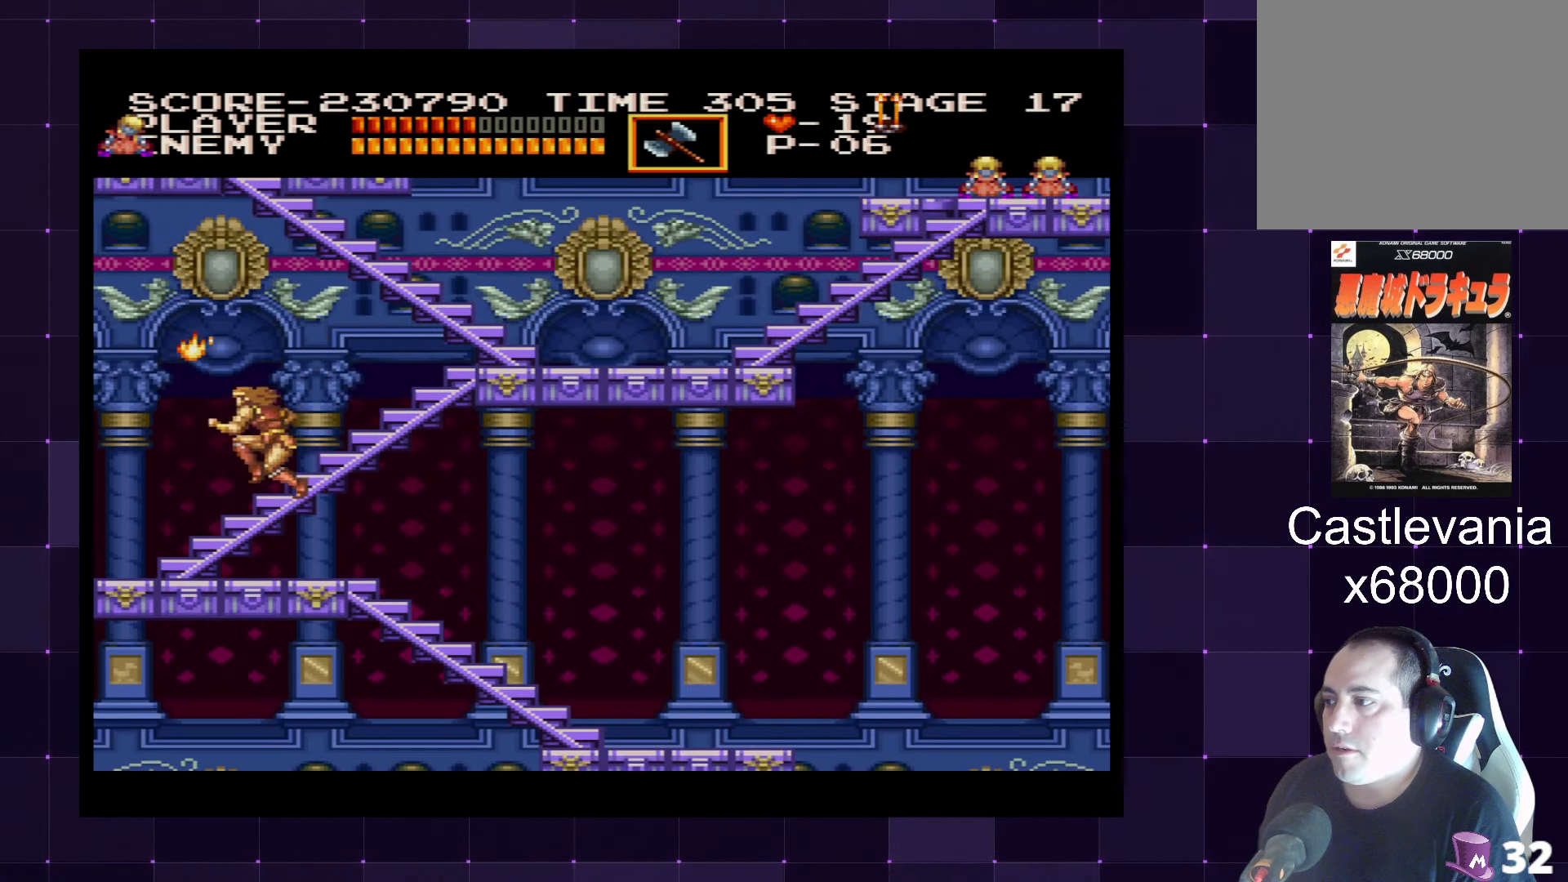
{"buttons": [], "left_stick": "center", "right_stick": "center", "events": [[16, "SQUARE", "down"], [66, "CROSS", "up"], [116, "SQUARE", "up"], [283, "DPAD_UP", "up"]]}
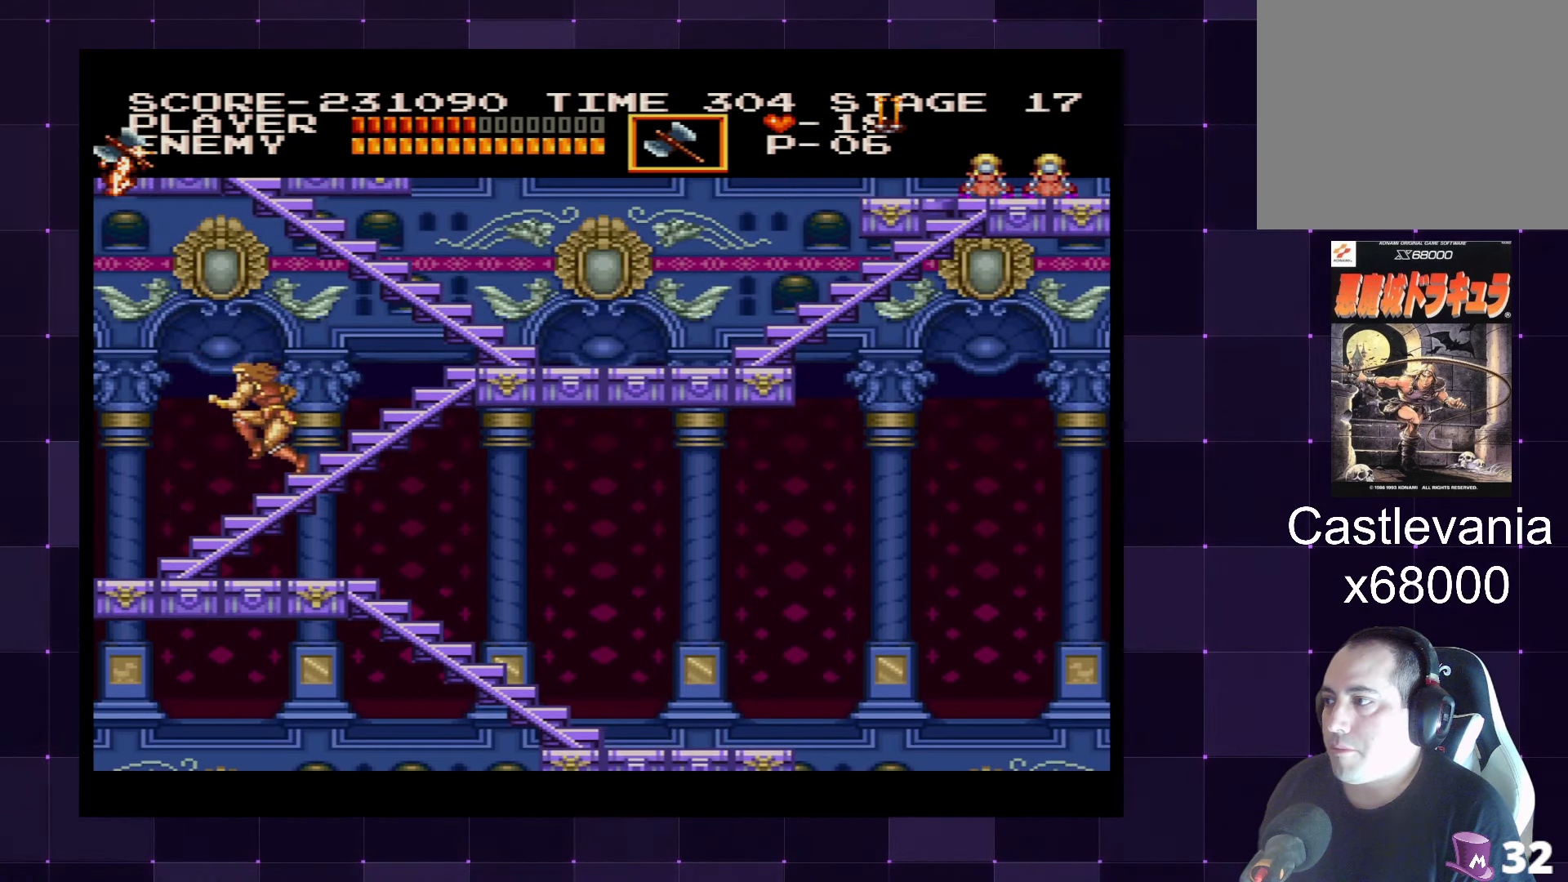
{"buttons": ["DPAD_RIGHT"], "left_stick": "center", "right_stick": "center", "events": [[83, "DPAD_LEFT", "down"], [266, "DPAD_LEFT", "up"], [383, "DPAD_RIGHT", "down"]]}
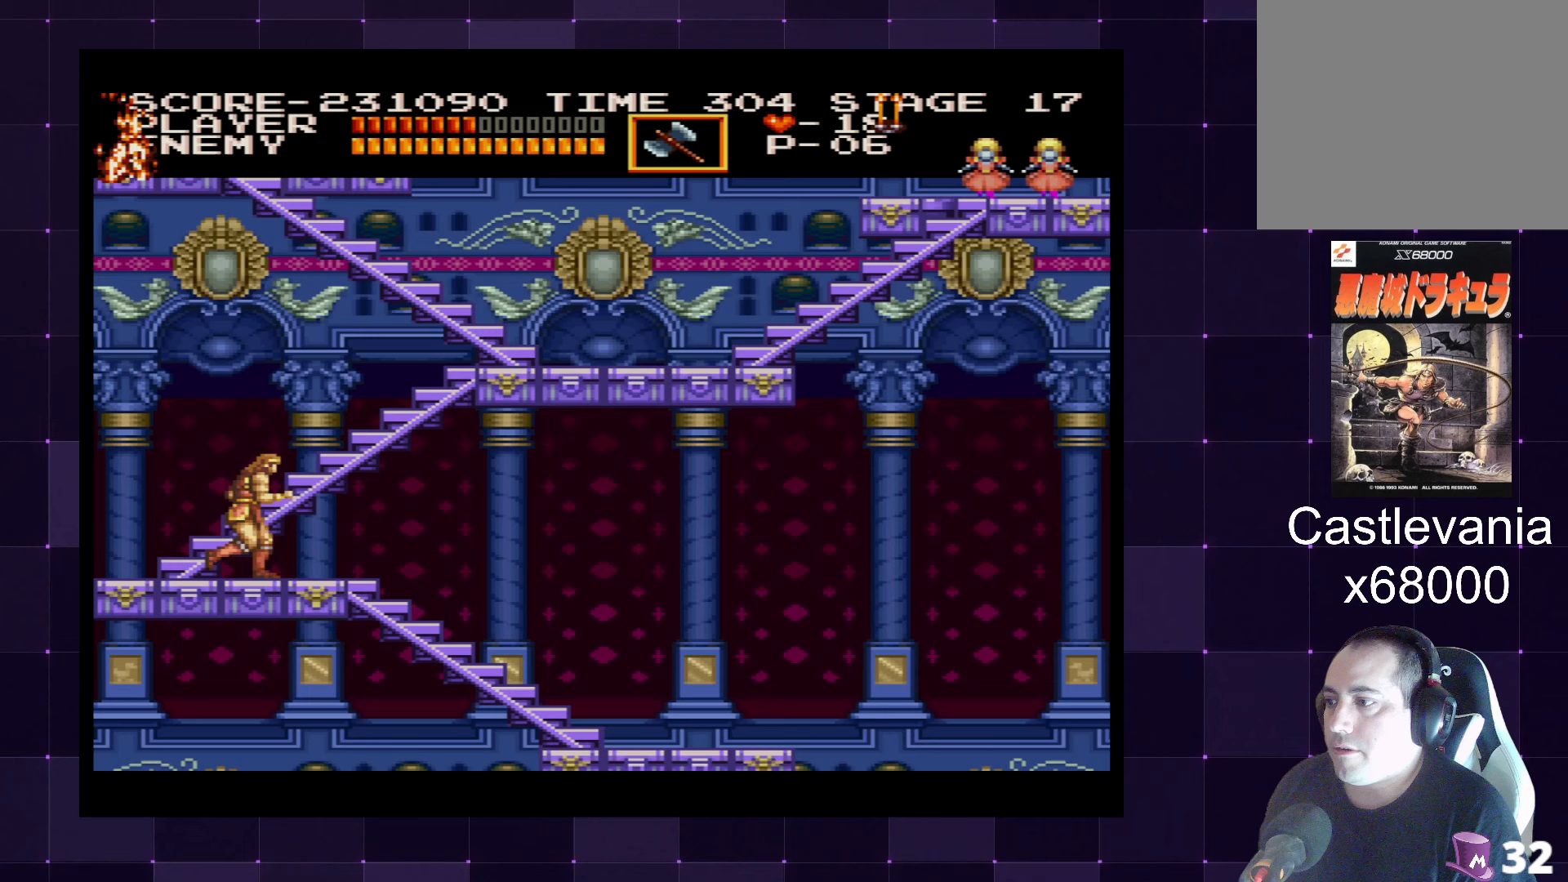
{"buttons": [], "left_stick": "center", "right_stick": "center", "events": [[17, "DPAD_RIGHT", "up"]]}
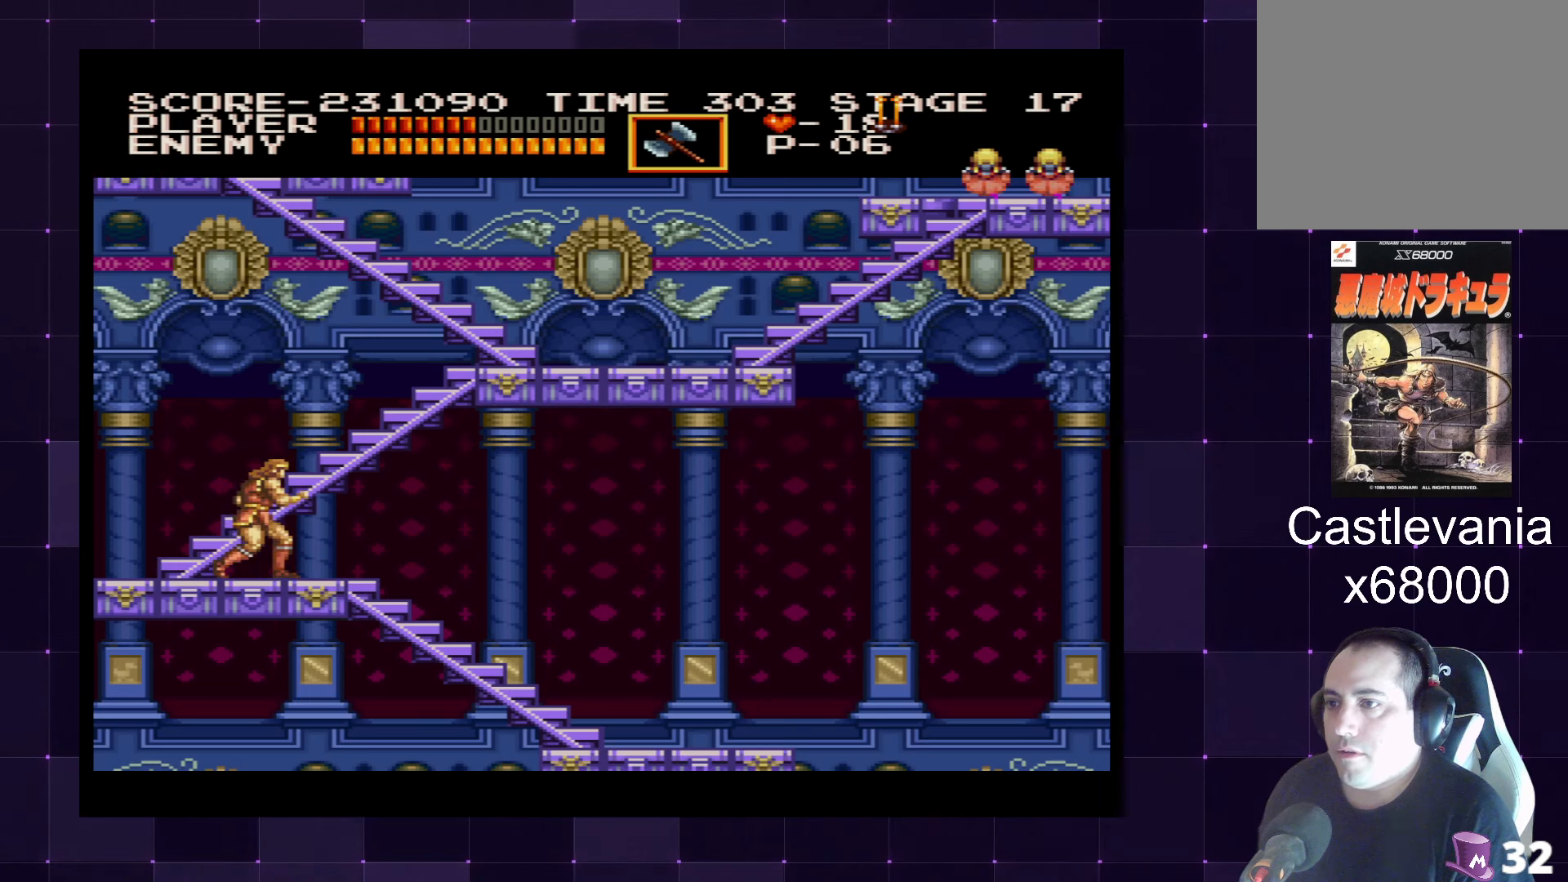
{"buttons": [], "left_stick": "center", "right_stick": "center", "events": [[367, "DPAD_RIGHT", "down"], [433, "DPAD_RIGHT", "up"]]}
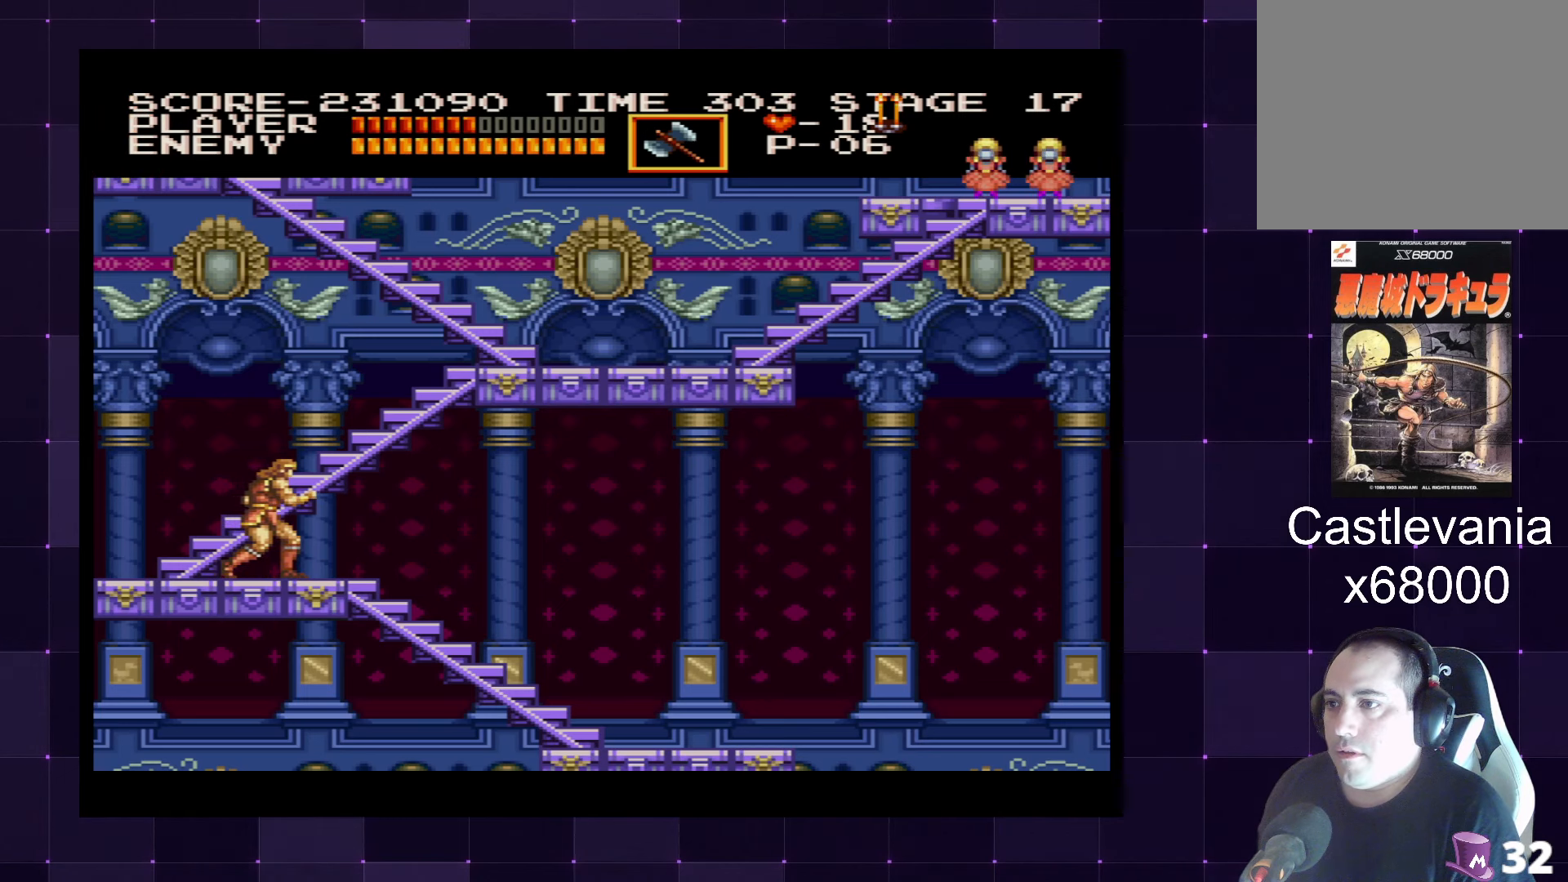
{"buttons": ["DPAD_RIGHT"], "left_stick": "center", "right_stick": "center", "events": [[467, "DPAD_RIGHT", "down"]]}
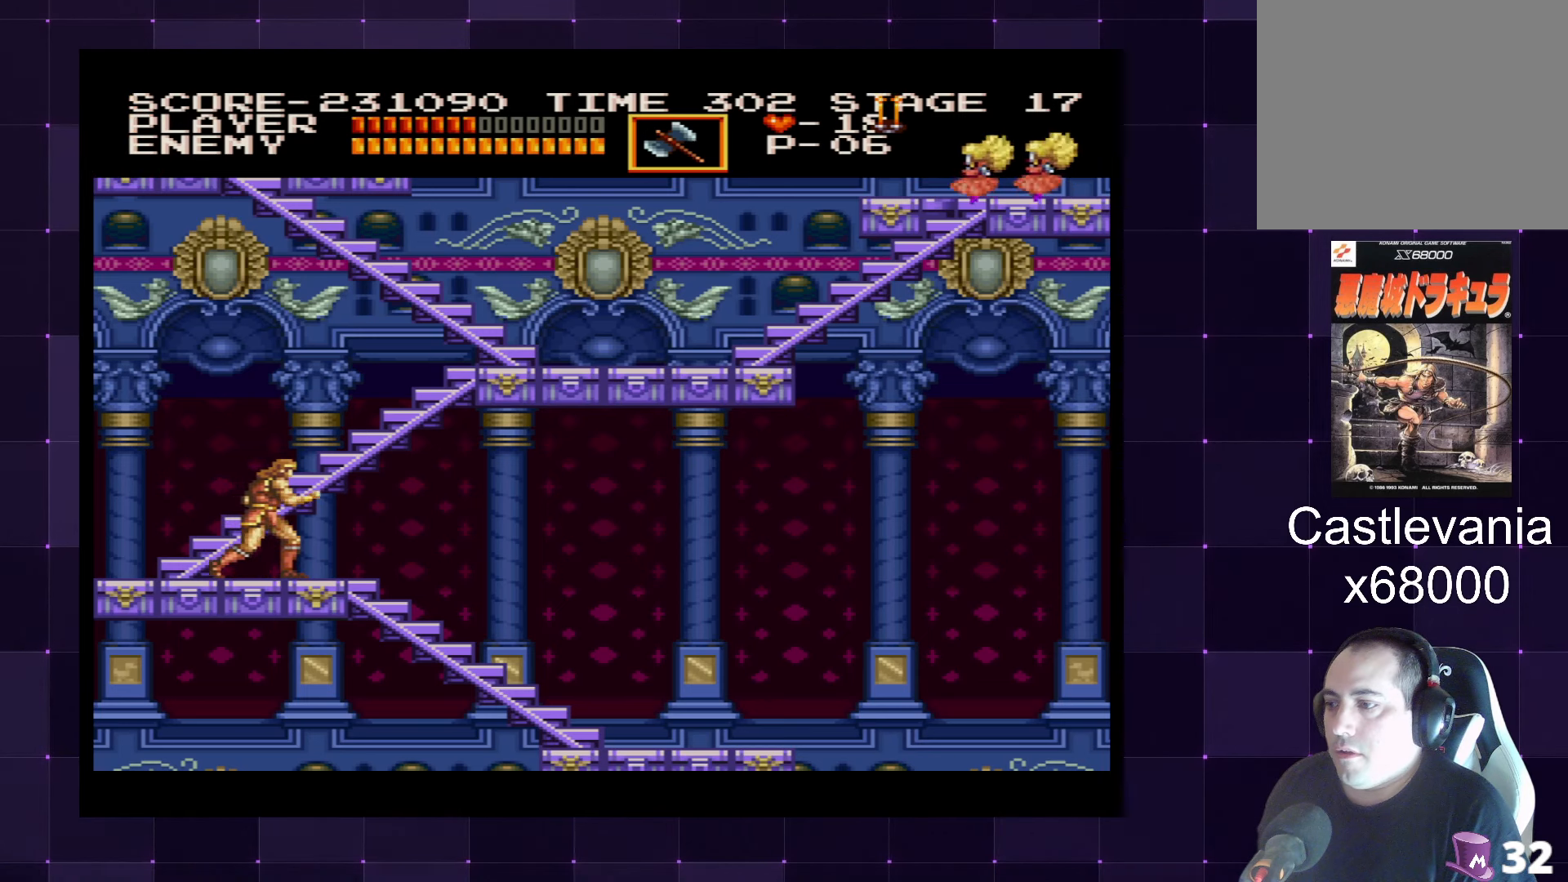
{"buttons": ["CROSS", "DPAD_UP"], "left_stick": "center", "right_stick": "center", "events": [[67, "DPAD_RIGHT", "up"], [417, "DPAD_UP", "down"], [433, "CROSS", "down"]]}